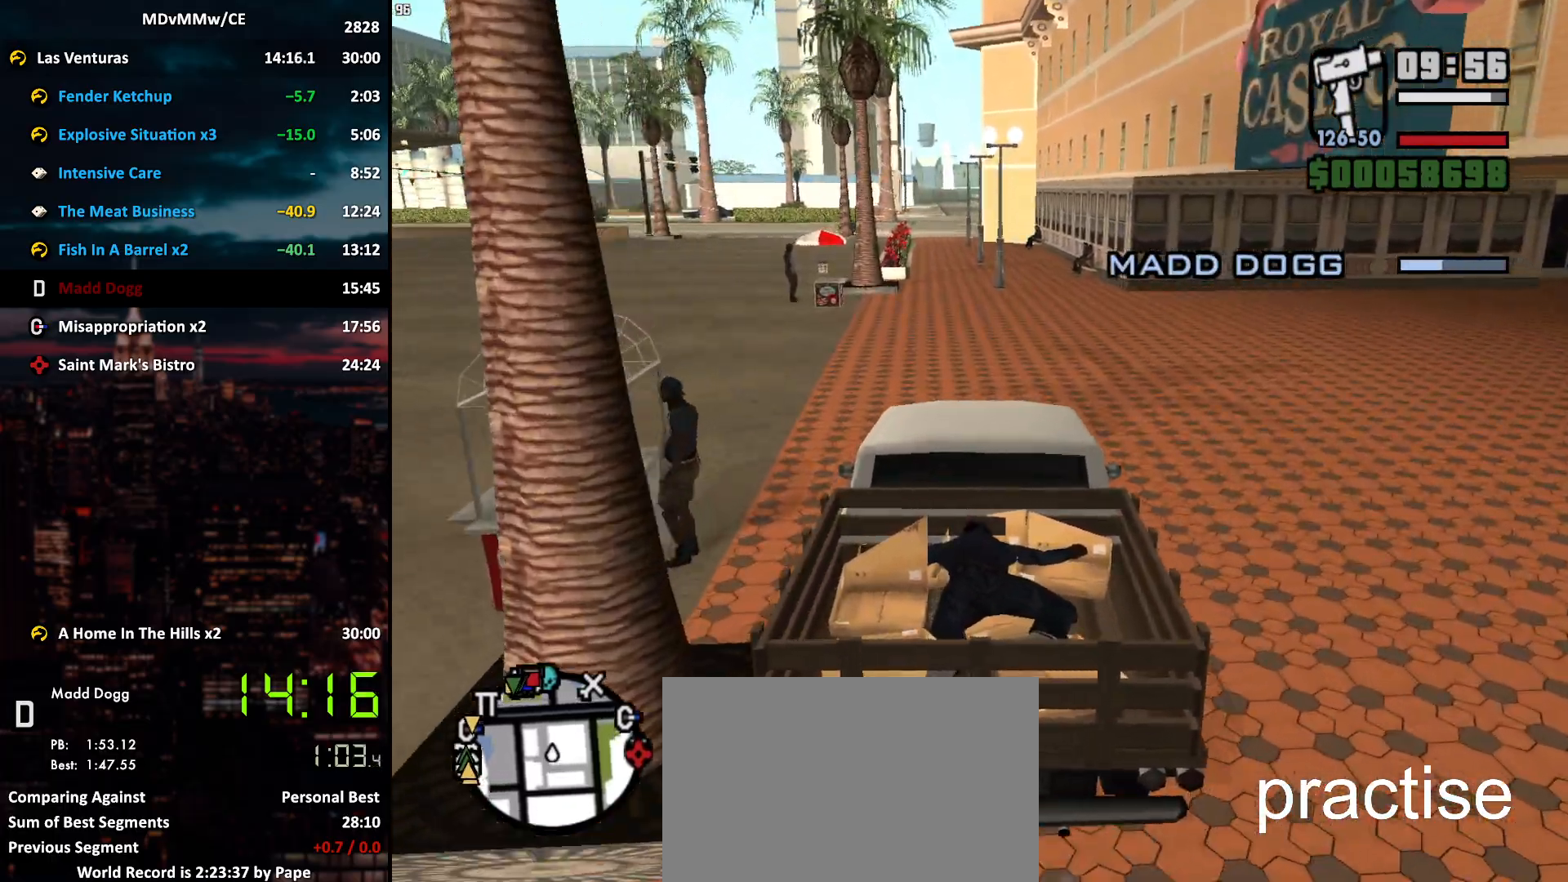
Gameplay with keyboard and mouse; each line is a JSON object with the keys and mouse buttons held at the frame after it. "events" lists presses ("down") and releases ("up") of "2", "3", "5", "6", "a", "alt", "c", "caps_lock", "ctrl", "d", "e", "escape", "f", "g", "q", "r", "s", "shift", "space", "t", "tab", "v", "w", "x", "z", "mouse_left", "mouse_wheel" and "mouse_right" between this image and that frame as [ms after this image, input, new state], when the widget could be followed in between. "mouse_left", "mouse_wheel", "mouse_right" = the "left", "wheel", "right" buttons of the "mouse" list. No other keys are recorded. "wheel" means that the mouse wheel is clicked or scrolled. Mouse movement is not recorded.
{"keys": ["w"], "mouse": [], "events": [[33, "a", "up"], [450, "a", "down"], [500, "a", "up"]]}
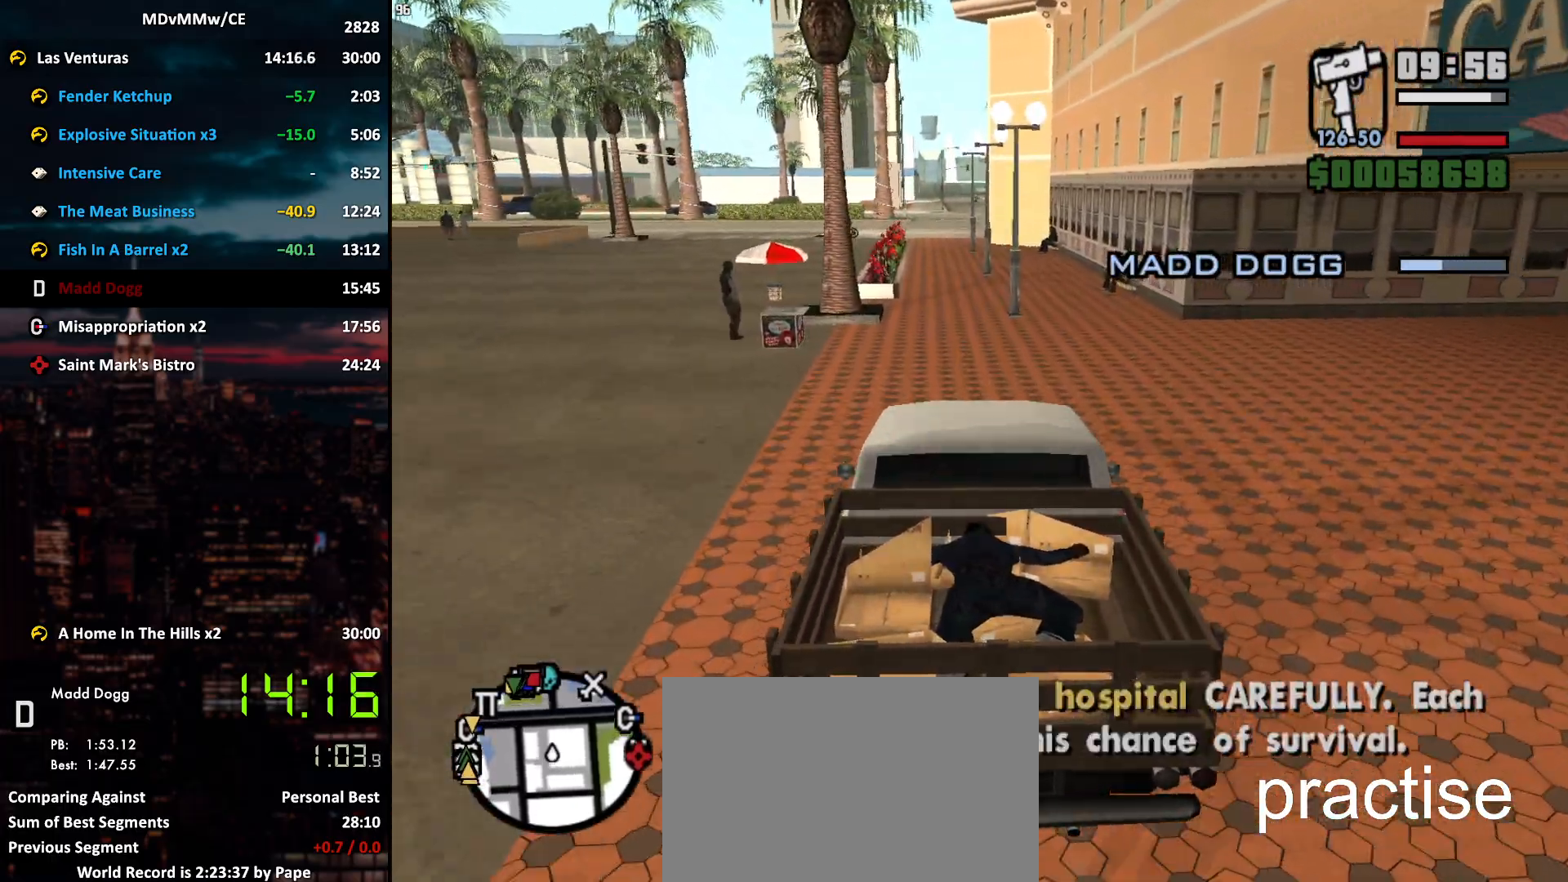
{"keys": ["a", "w"], "mouse": [], "events": [[467, "a", "down"]]}
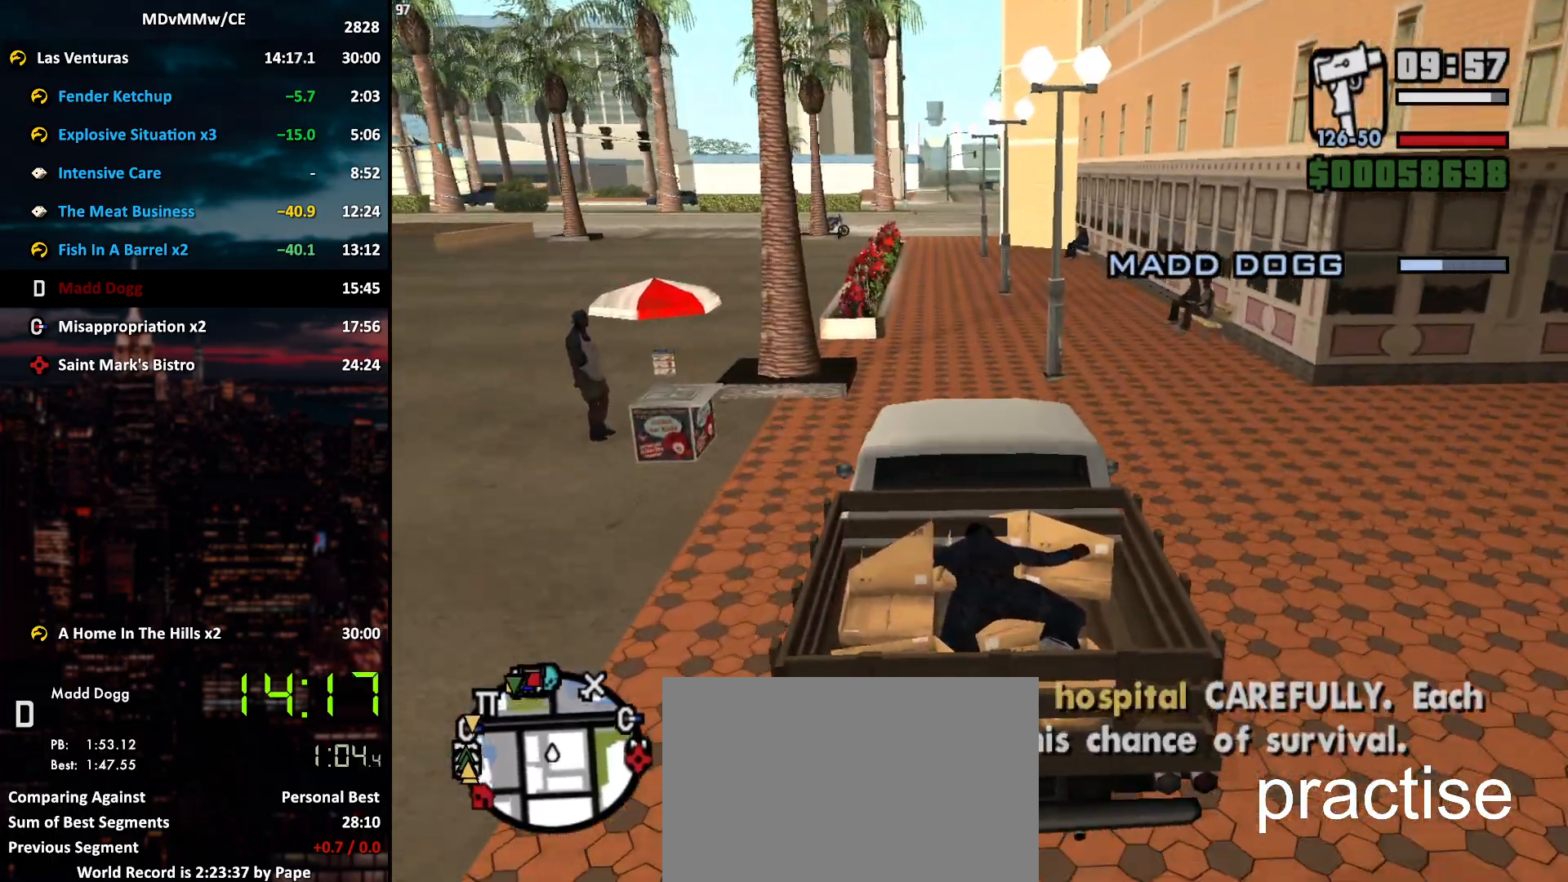
{"keys": ["w"], "mouse": [], "events": [[17, "a", "up"]]}
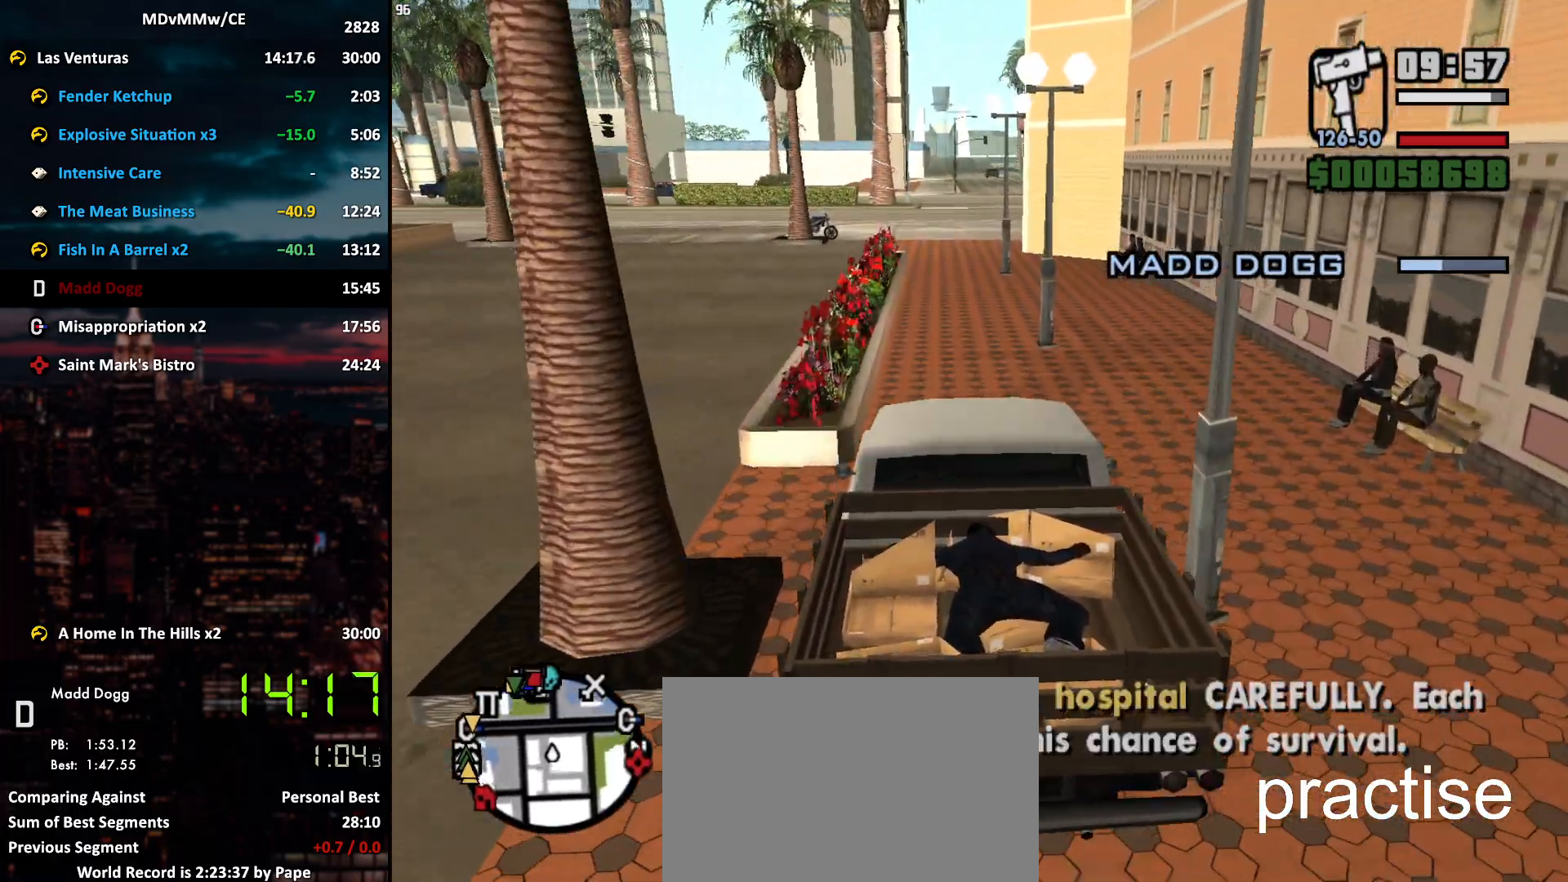
{"keys": ["w"], "mouse": [], "events": []}
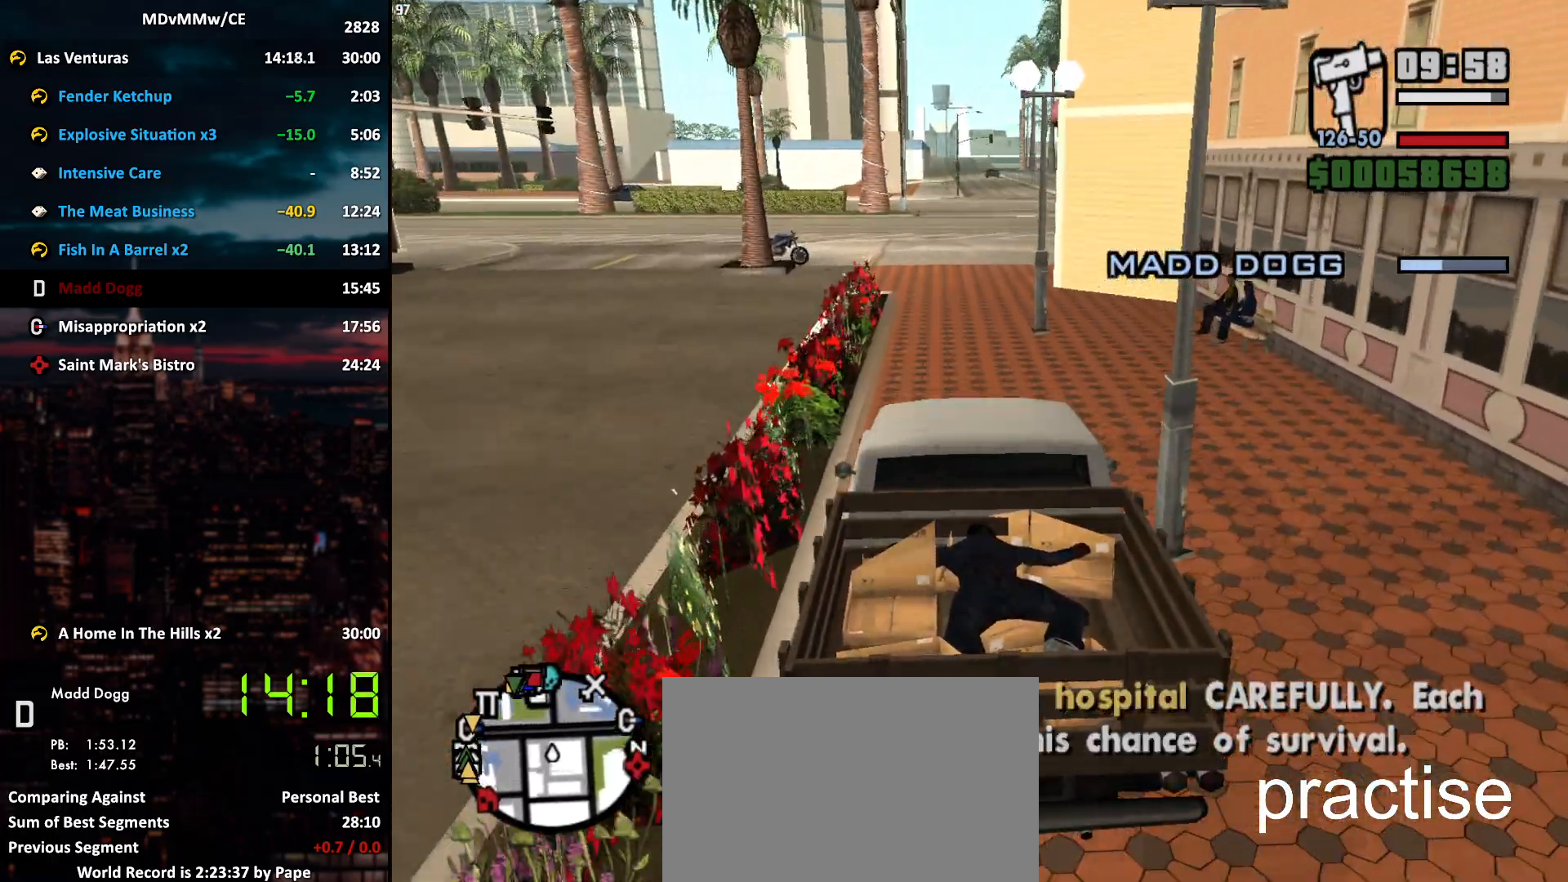
{"keys": ["w"], "mouse": [], "events": []}
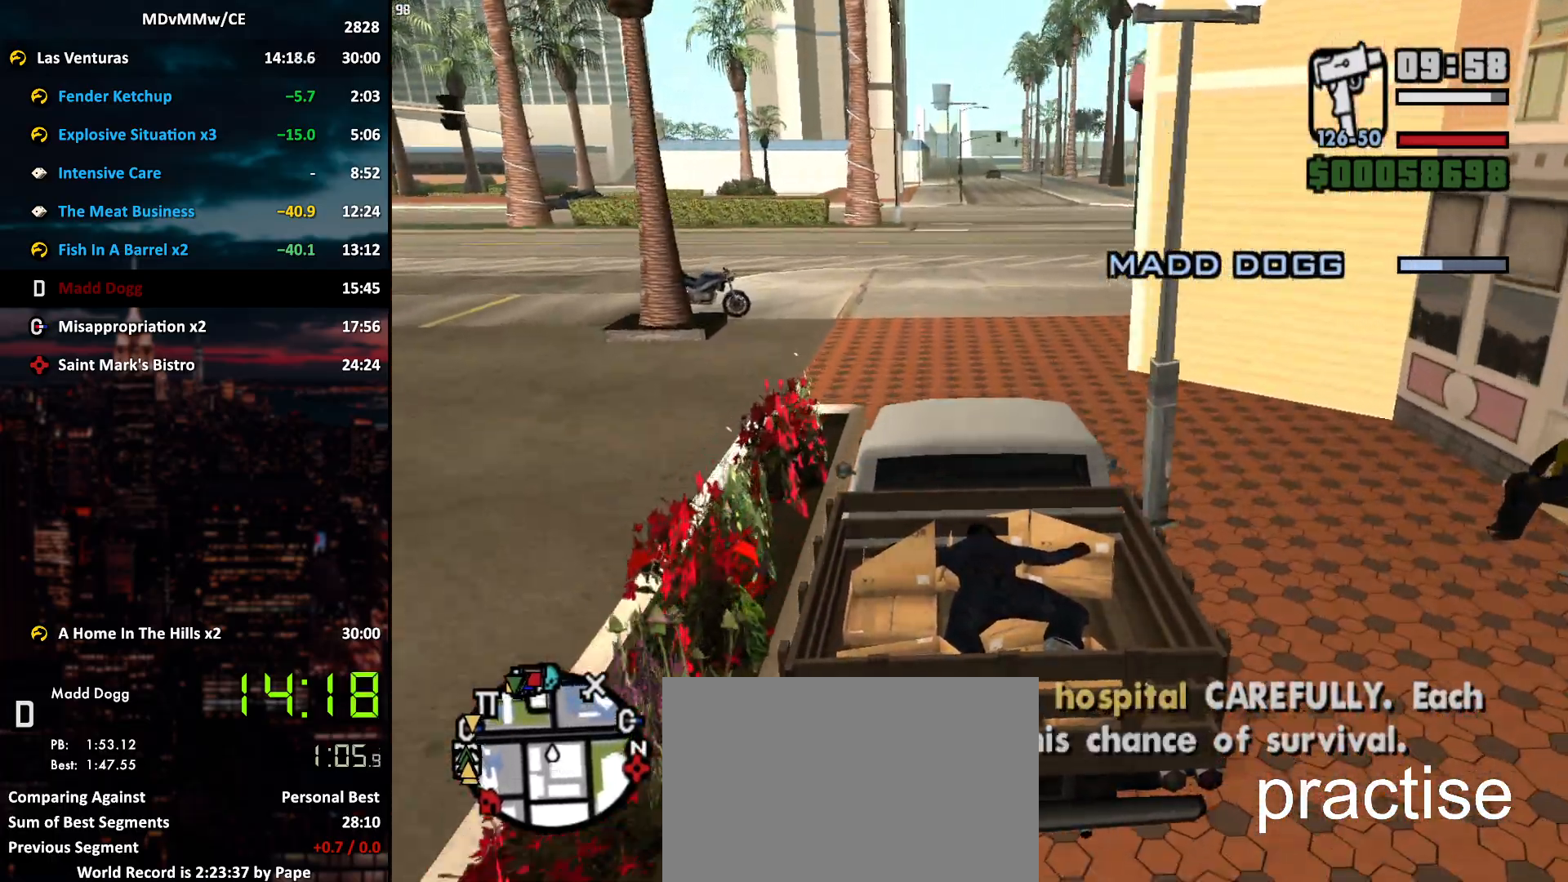
{"keys": ["w"], "mouse": [], "events": [[17, "d", "down"], [67, "d", "up"], [200, "d", "down"], [300, "d", "up"]]}
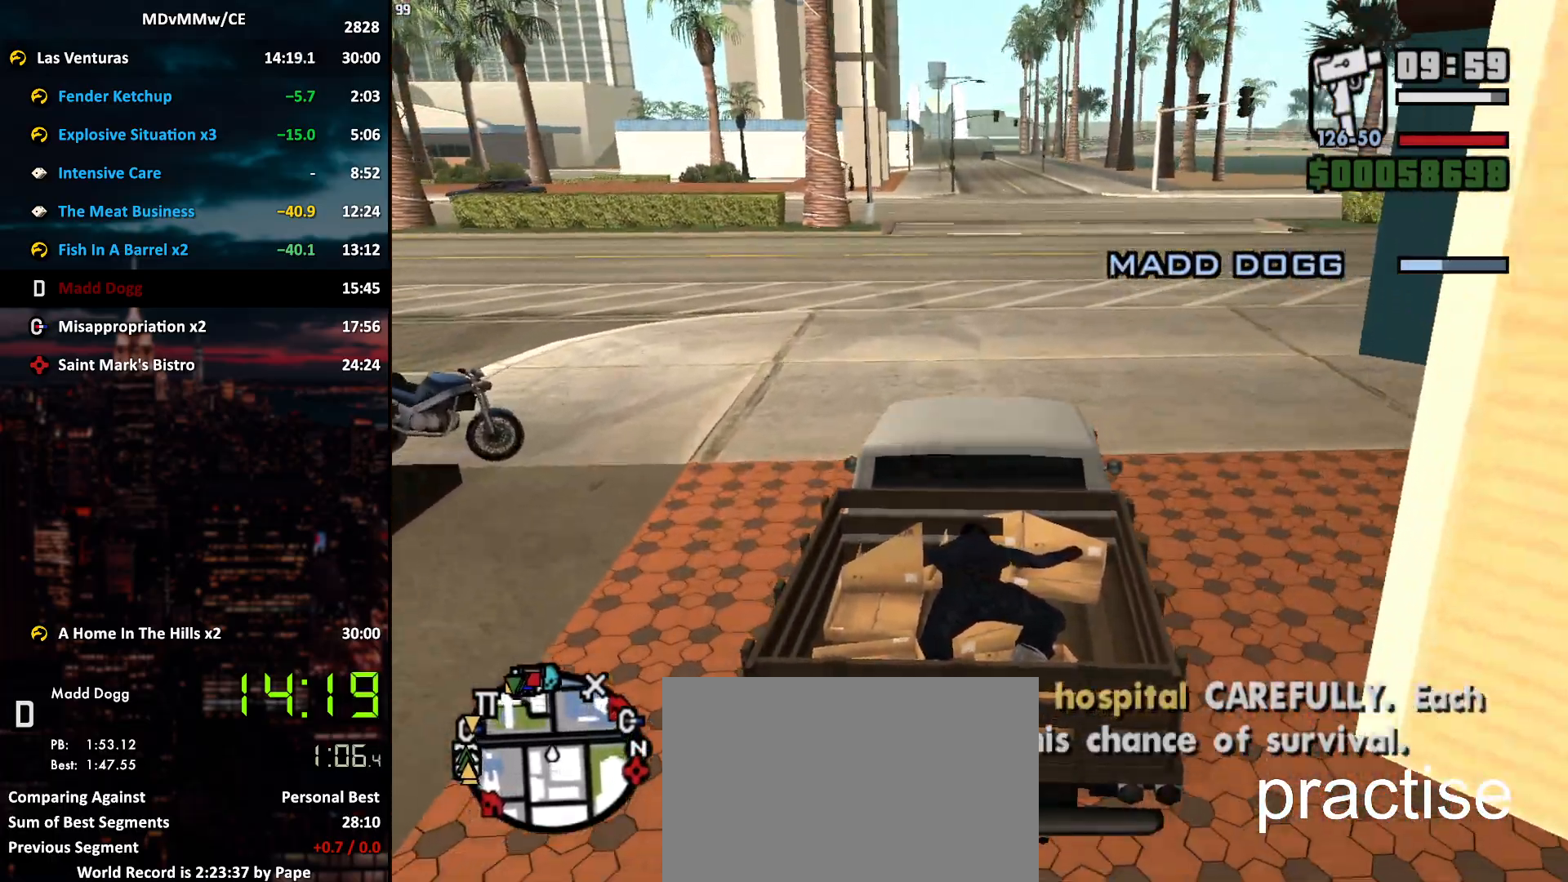
{"keys": ["w"], "mouse": [], "events": []}
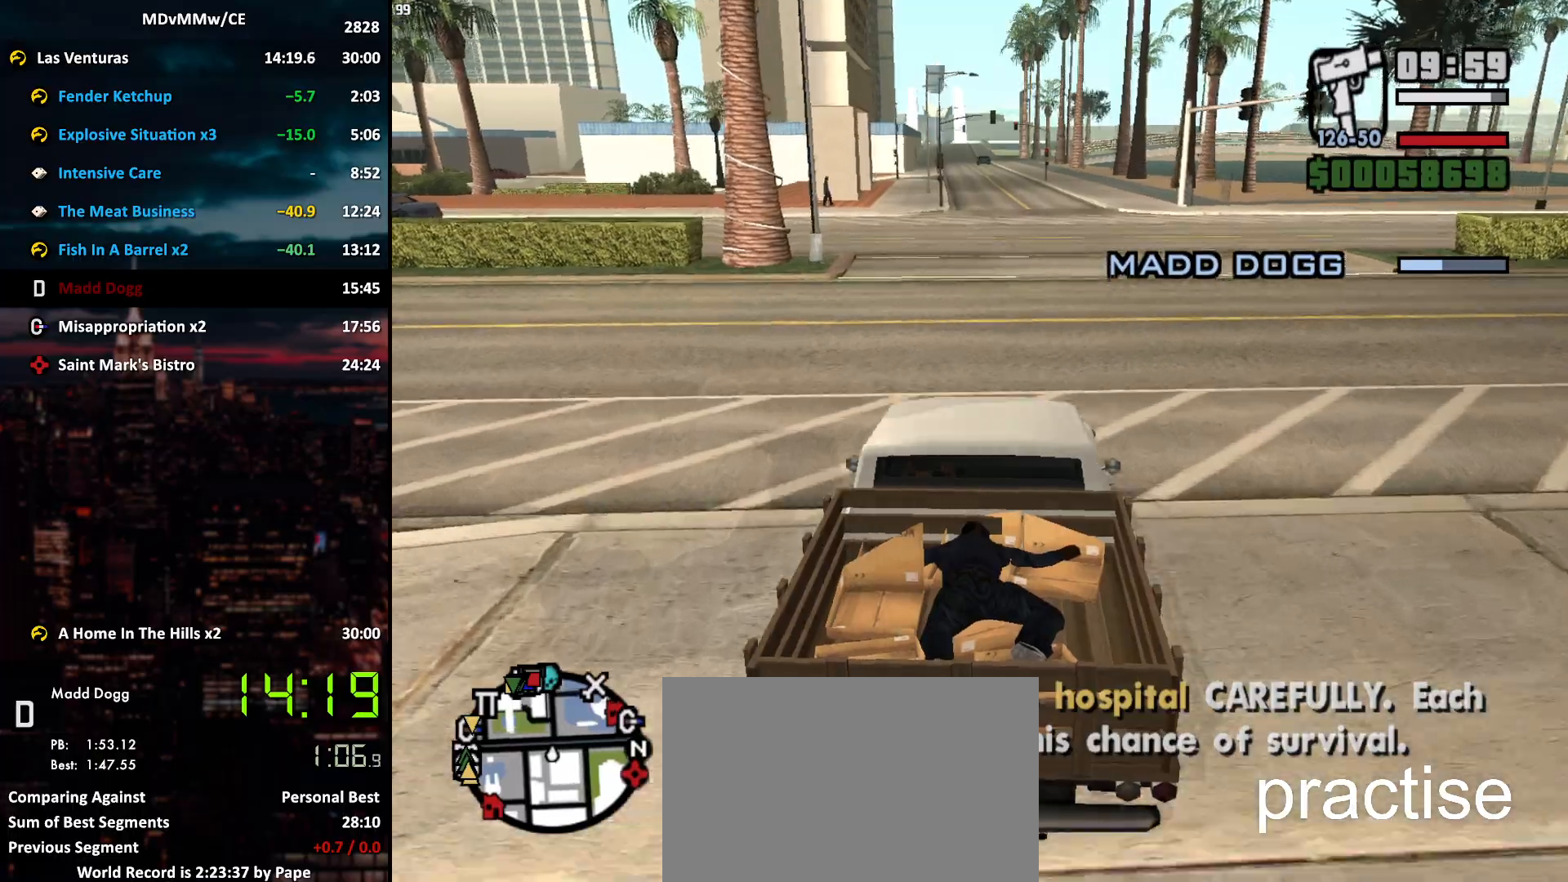
{"keys": ["w"], "mouse": [], "events": []}
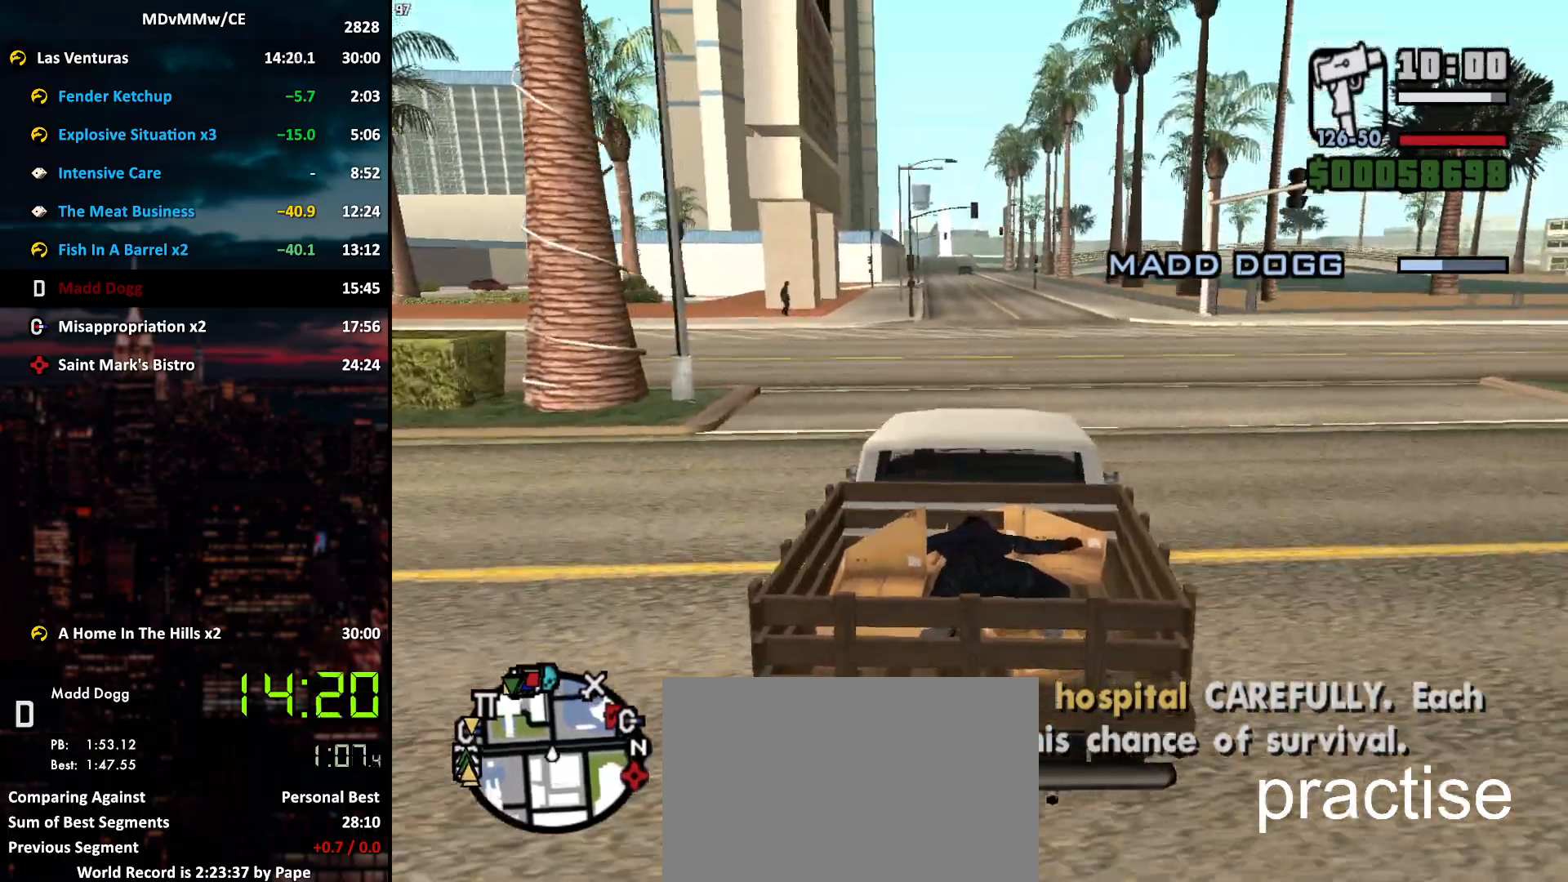
{"keys": ["w"], "mouse": [], "events": []}
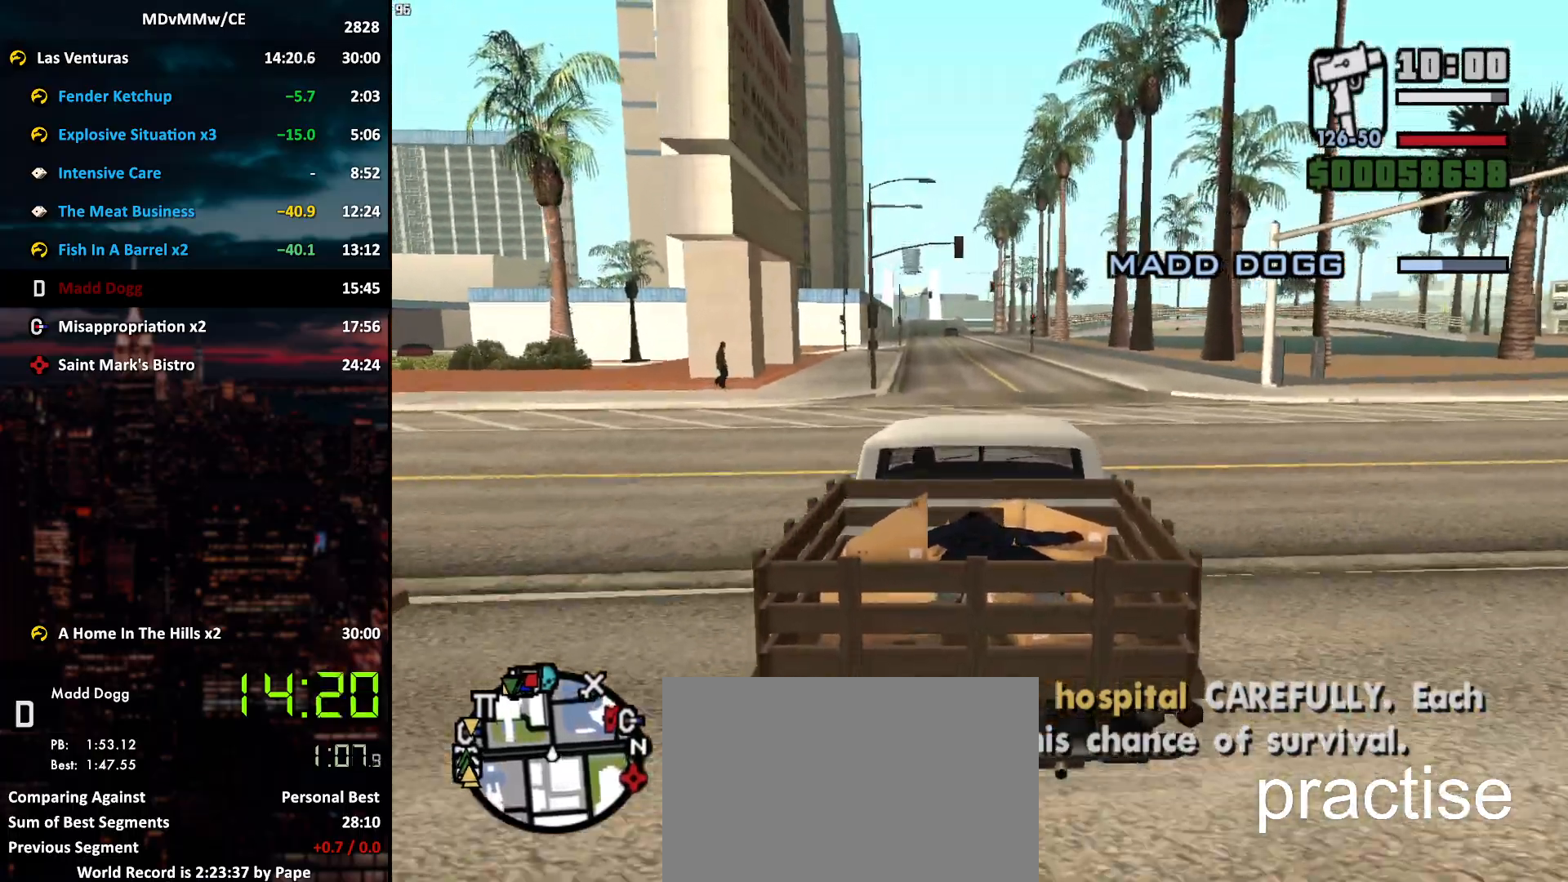
{"keys": ["w"], "mouse": [], "events": [[67, "a", "down"], [117, "a", "up"], [350, "a", "down"], [400, "a", "up"]]}
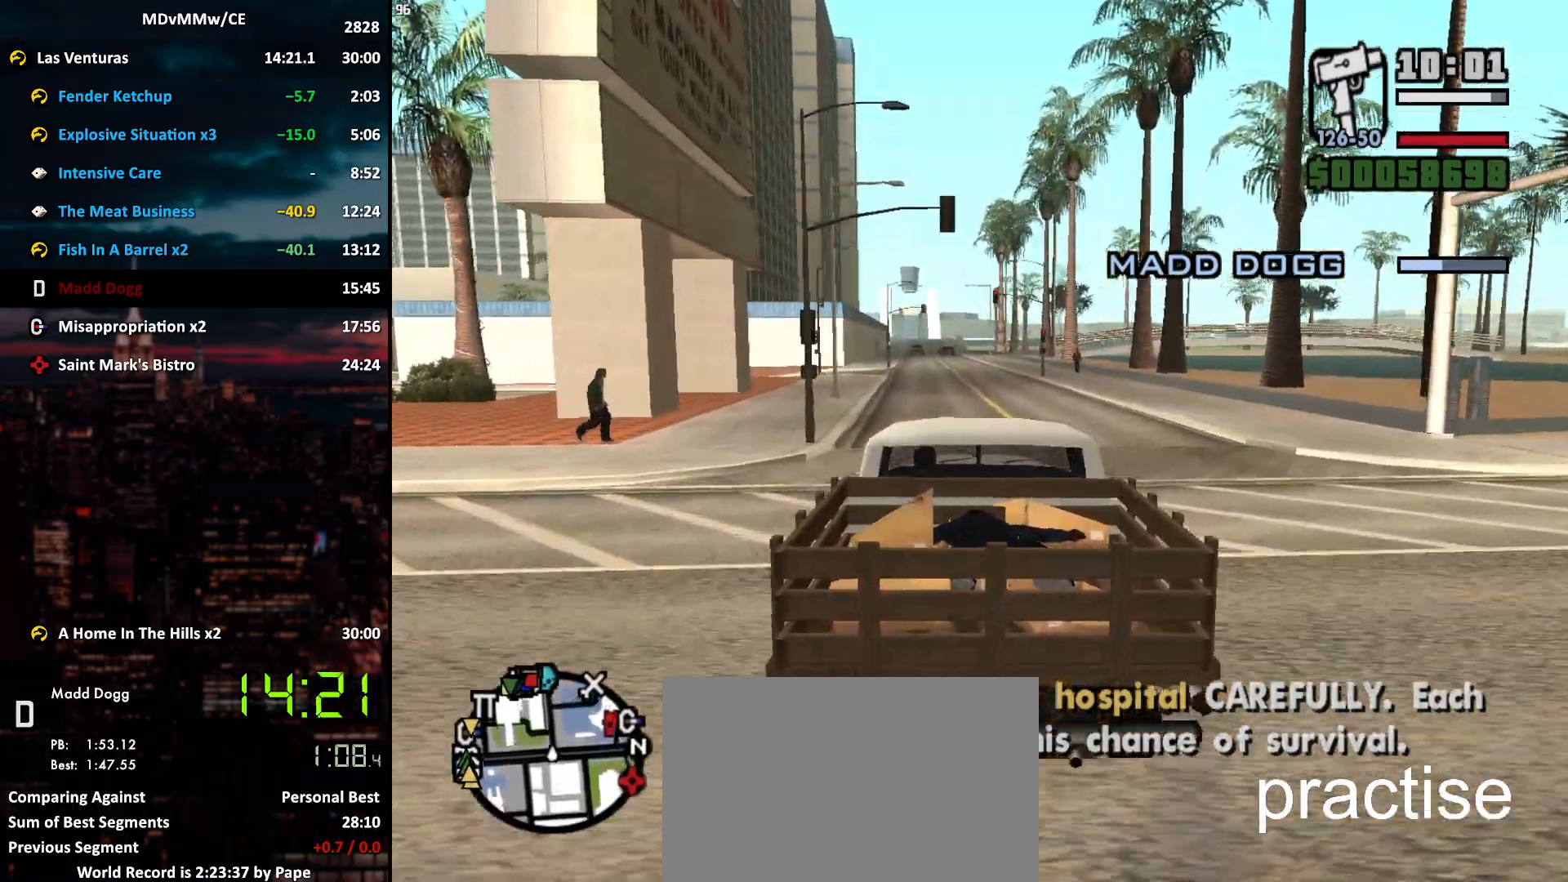
{"keys": ["w"], "mouse": [], "events": []}
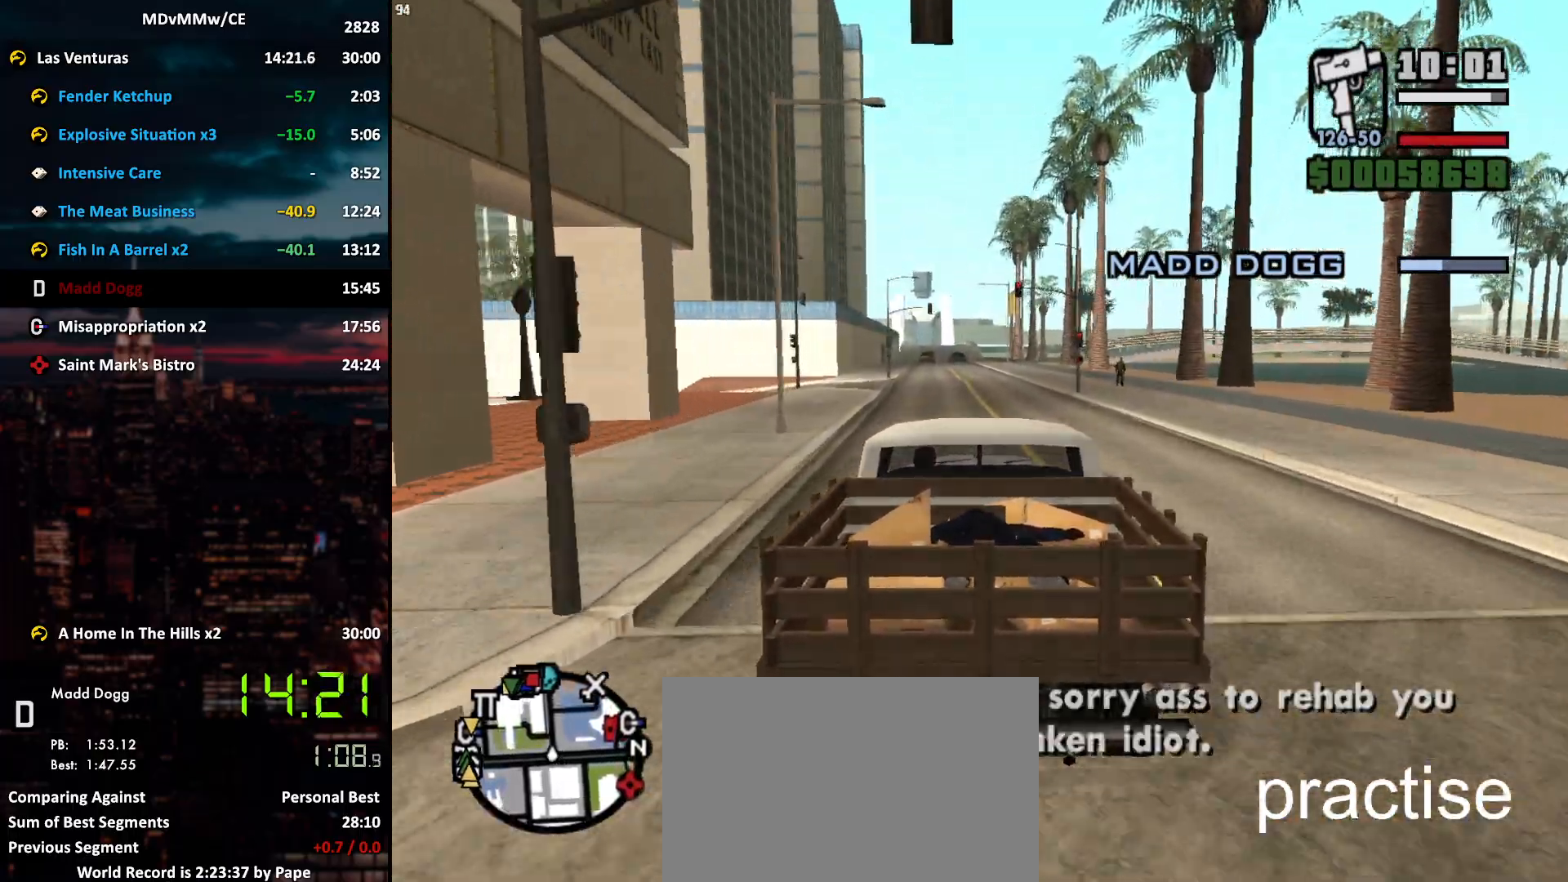
{"keys": ["w"], "mouse": [], "events": [[333, "a", "down"], [383, "a", "up"]]}
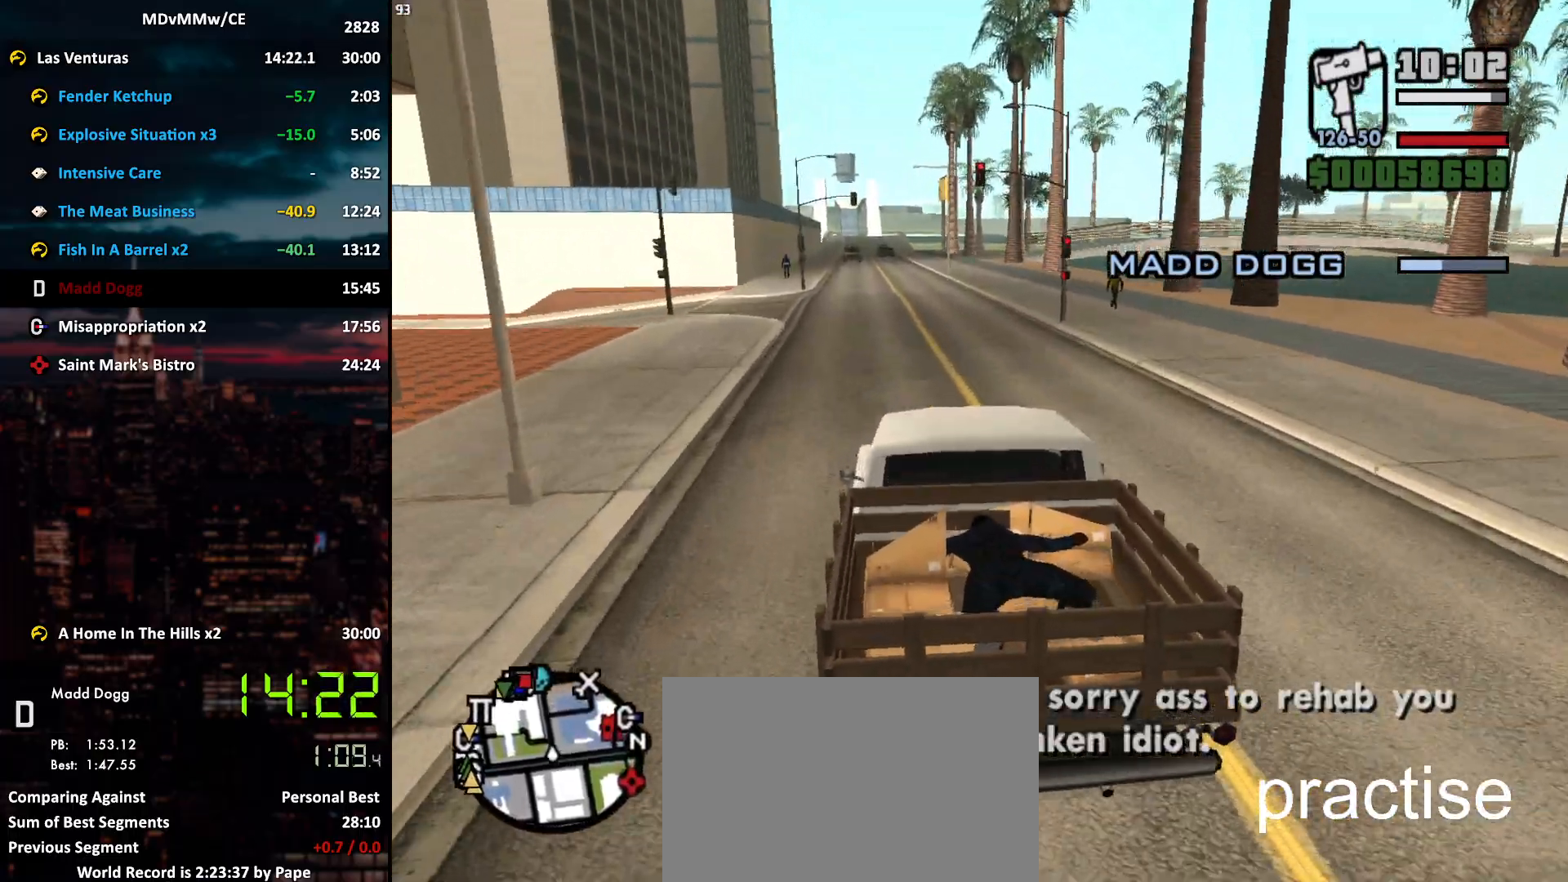
{"keys": ["w"], "mouse": [], "events": []}
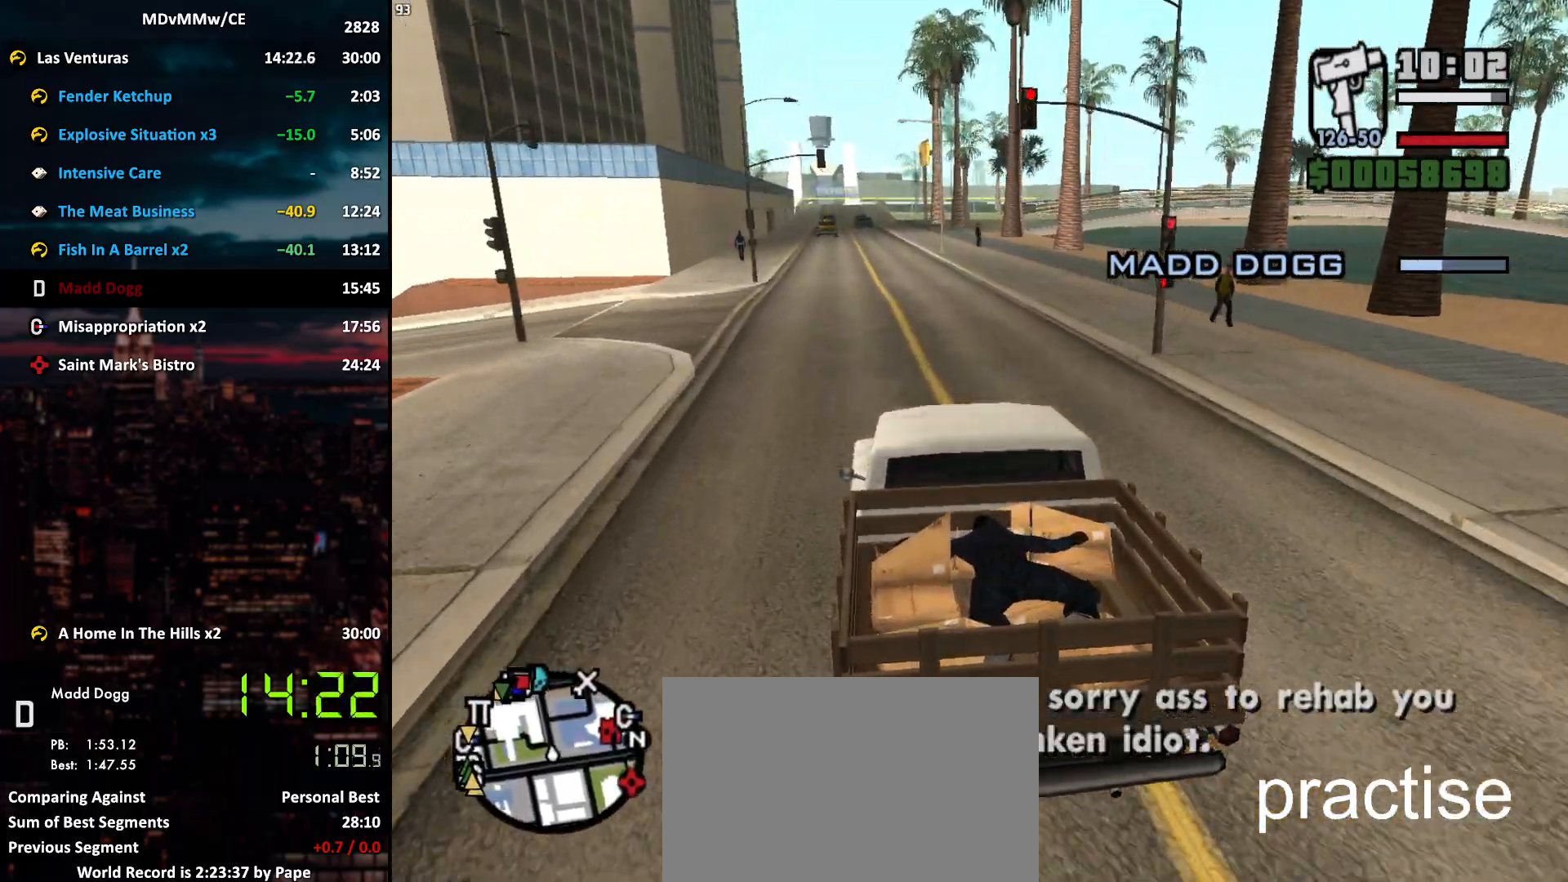
{"keys": ["w"], "mouse": [], "events": [[50, "a", "down"], [83, "a", "up"]]}
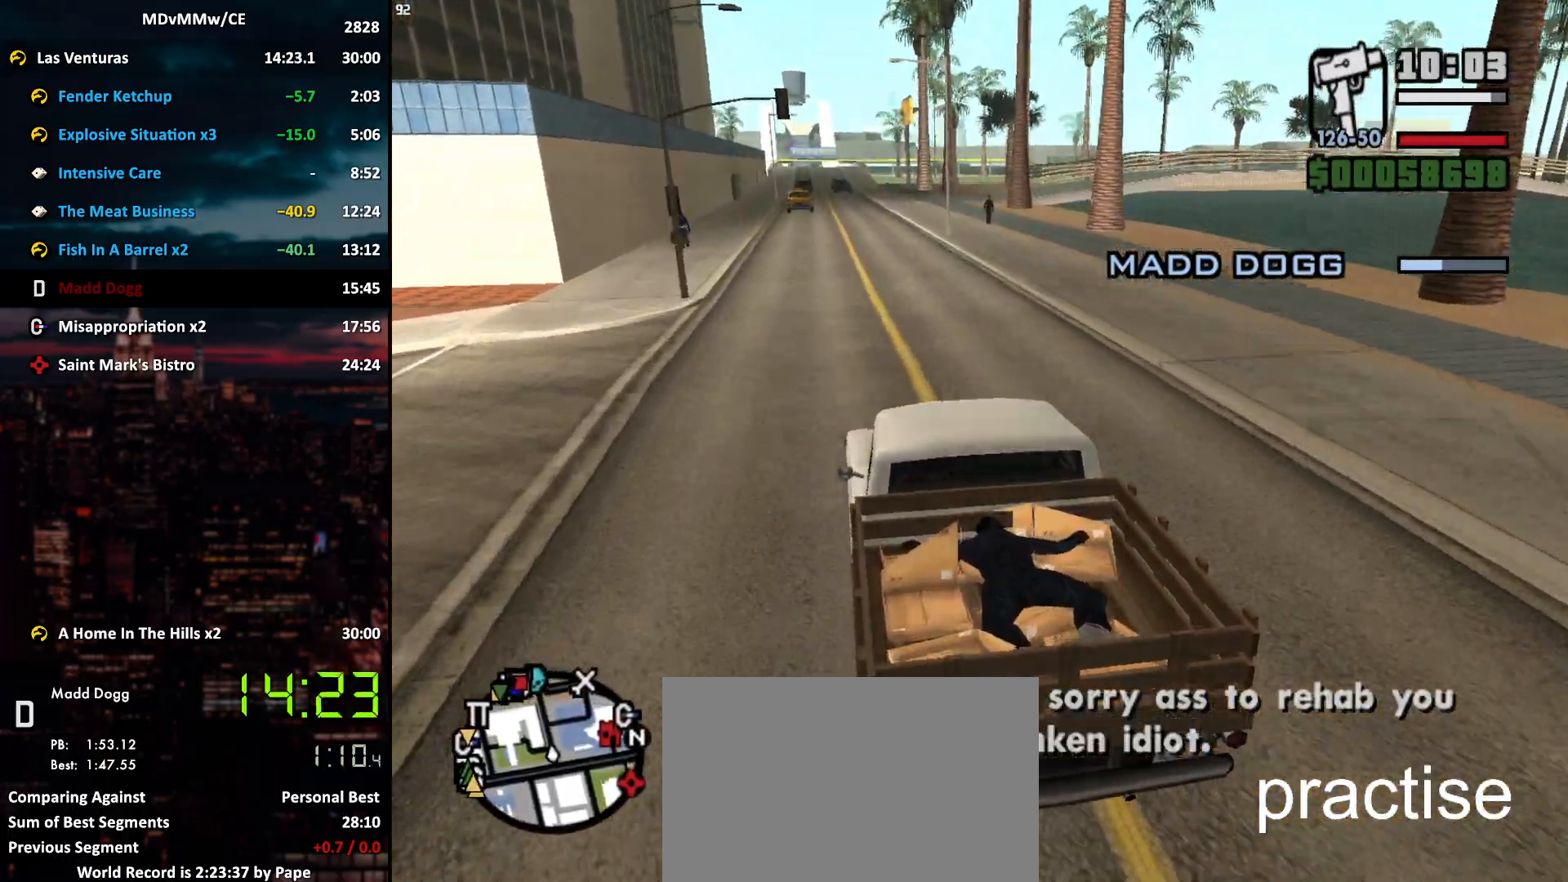
{"keys": ["w"], "mouse": [], "events": []}
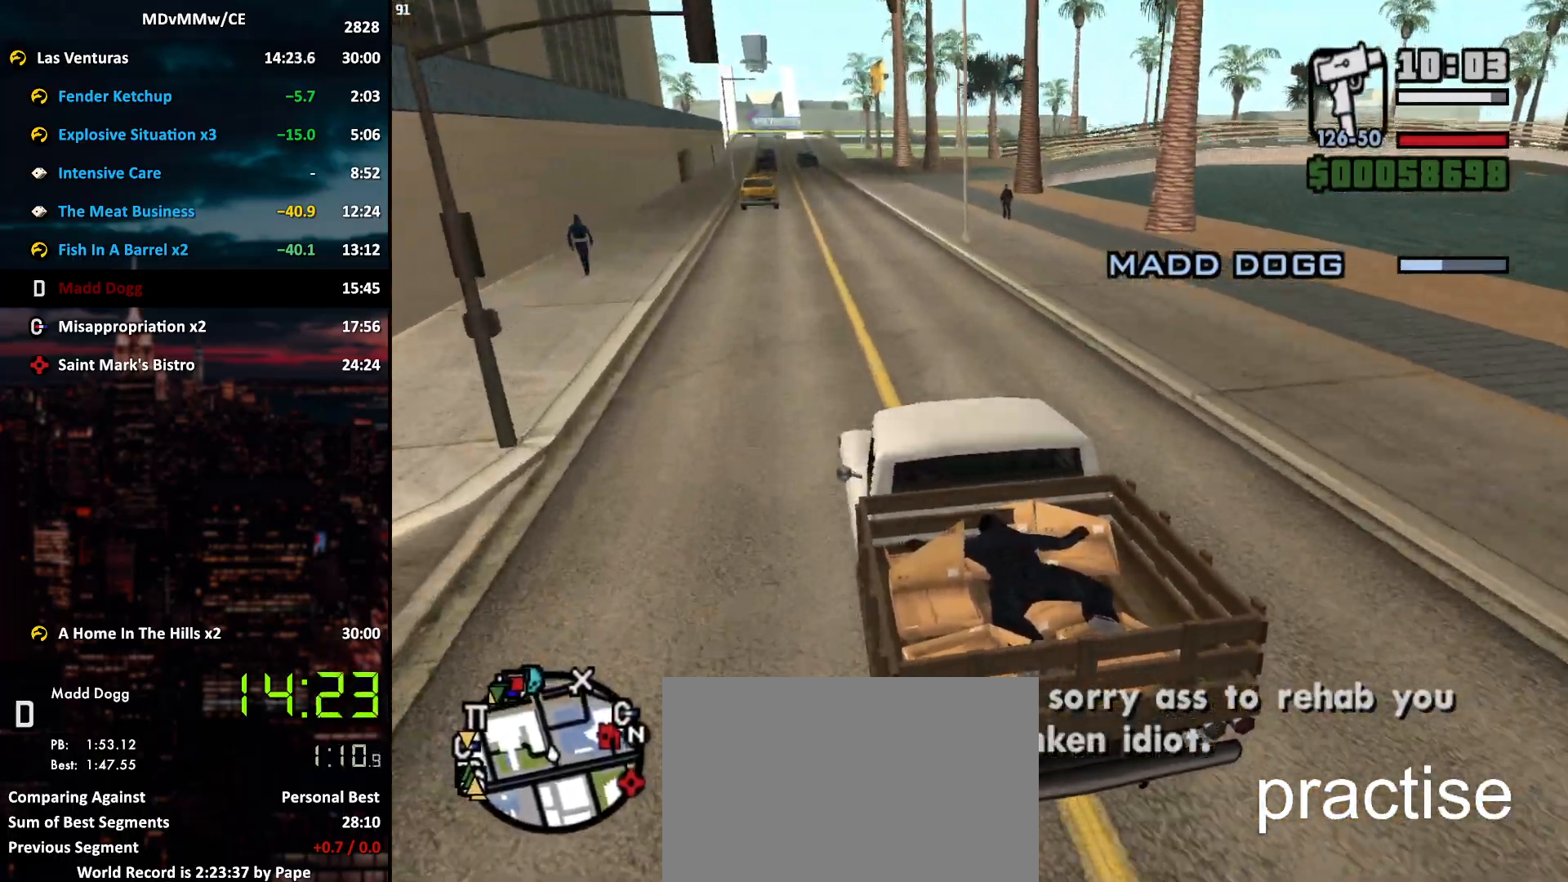
{"keys": ["w"], "mouse": [], "events": []}
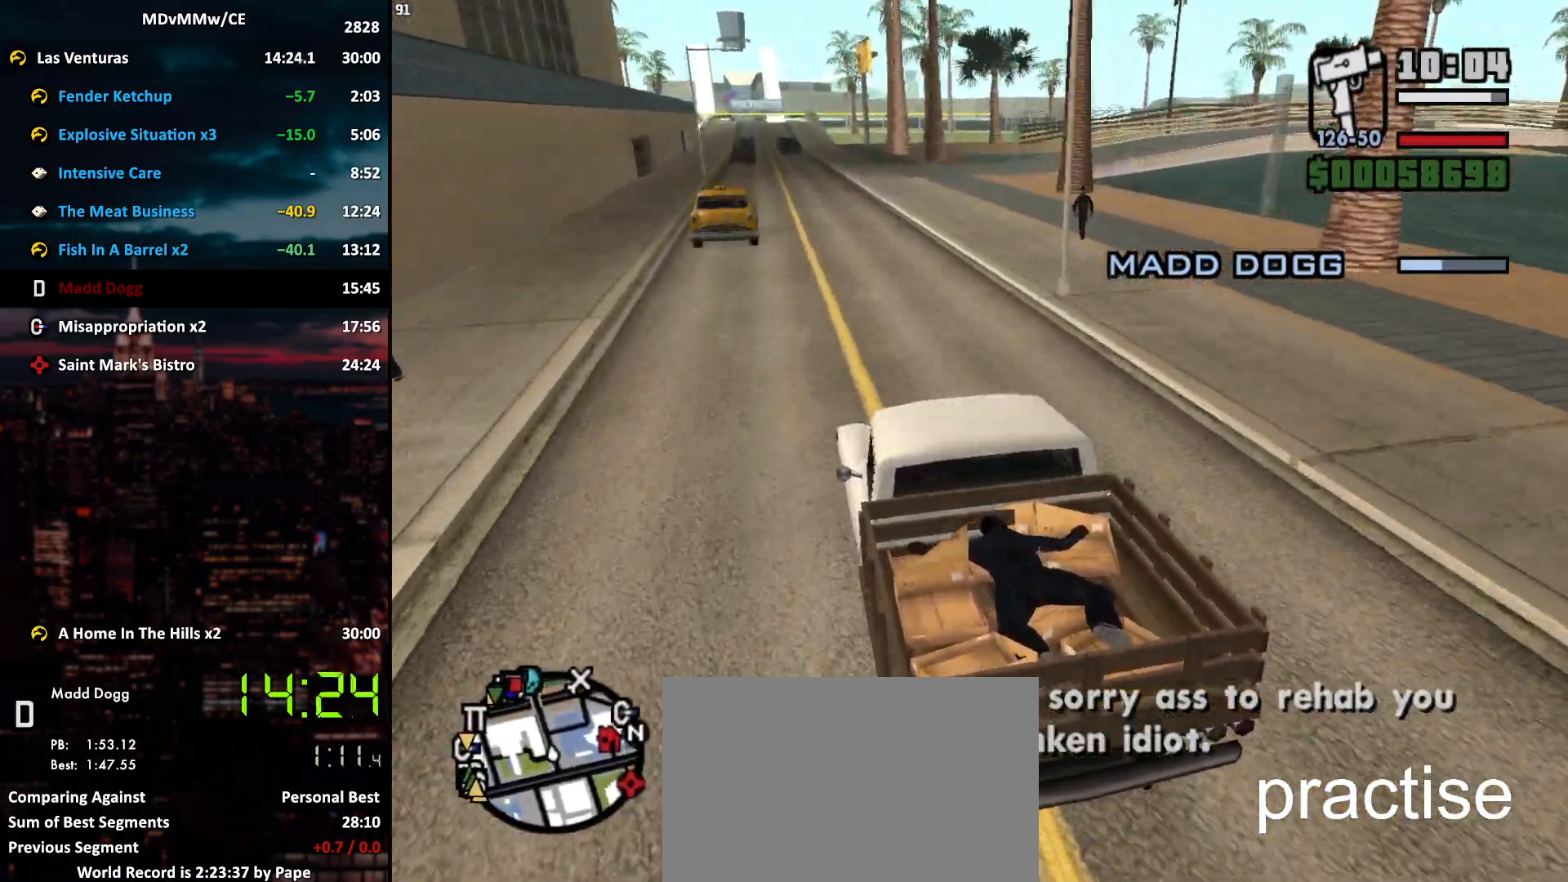
{"keys": ["w"], "mouse": [], "events": []}
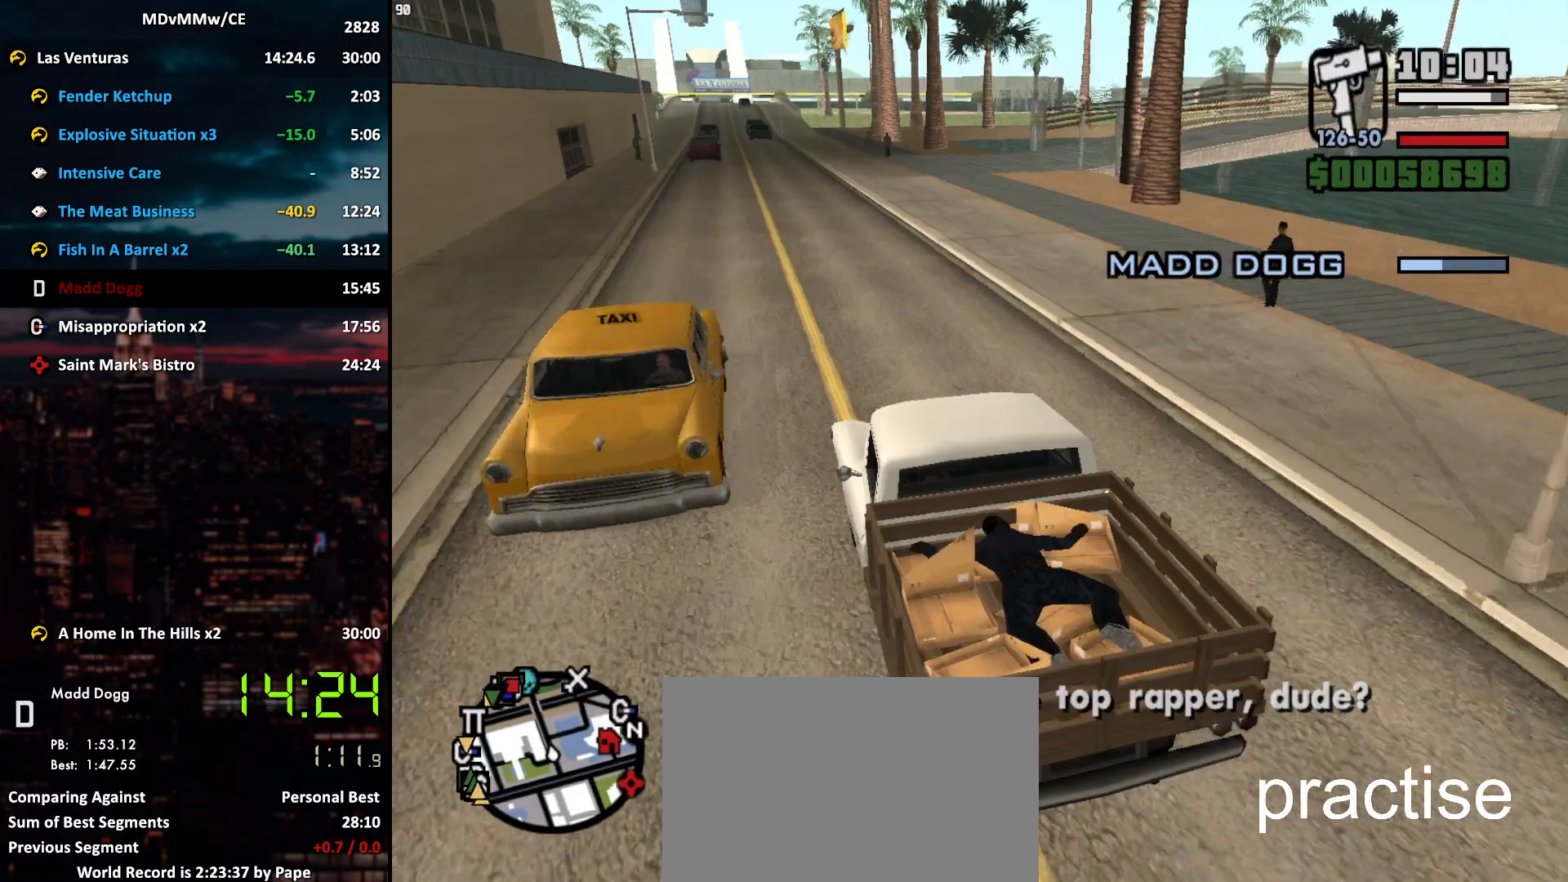
{"keys": ["d", "w"], "mouse": [], "events": [[483, "d", "down"]]}
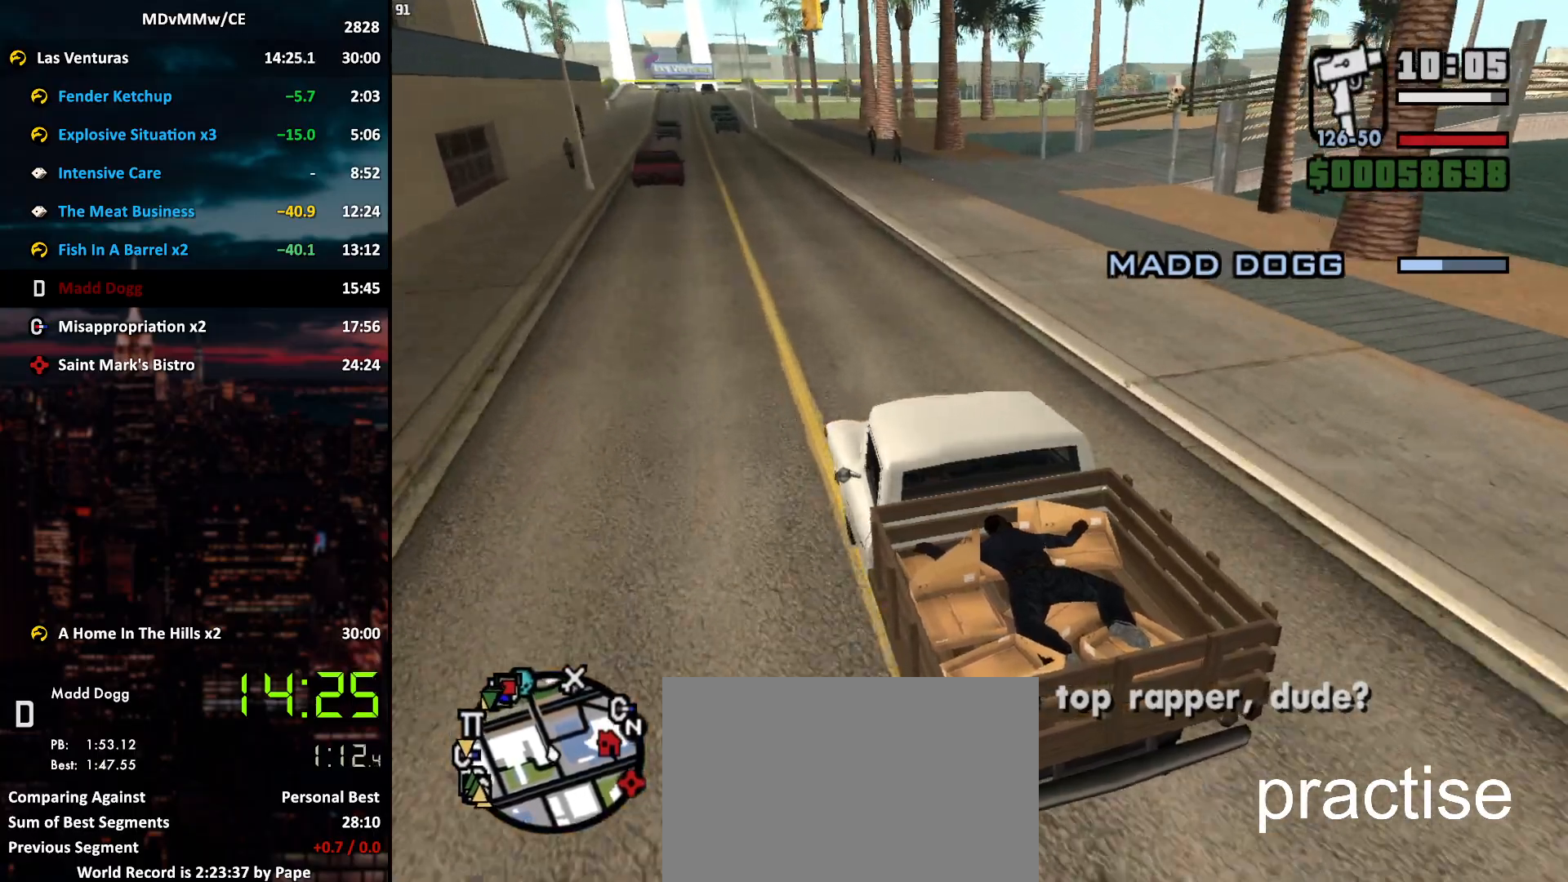
{"keys": ["d"], "mouse": [], "events": [[400, "w", "up"]]}
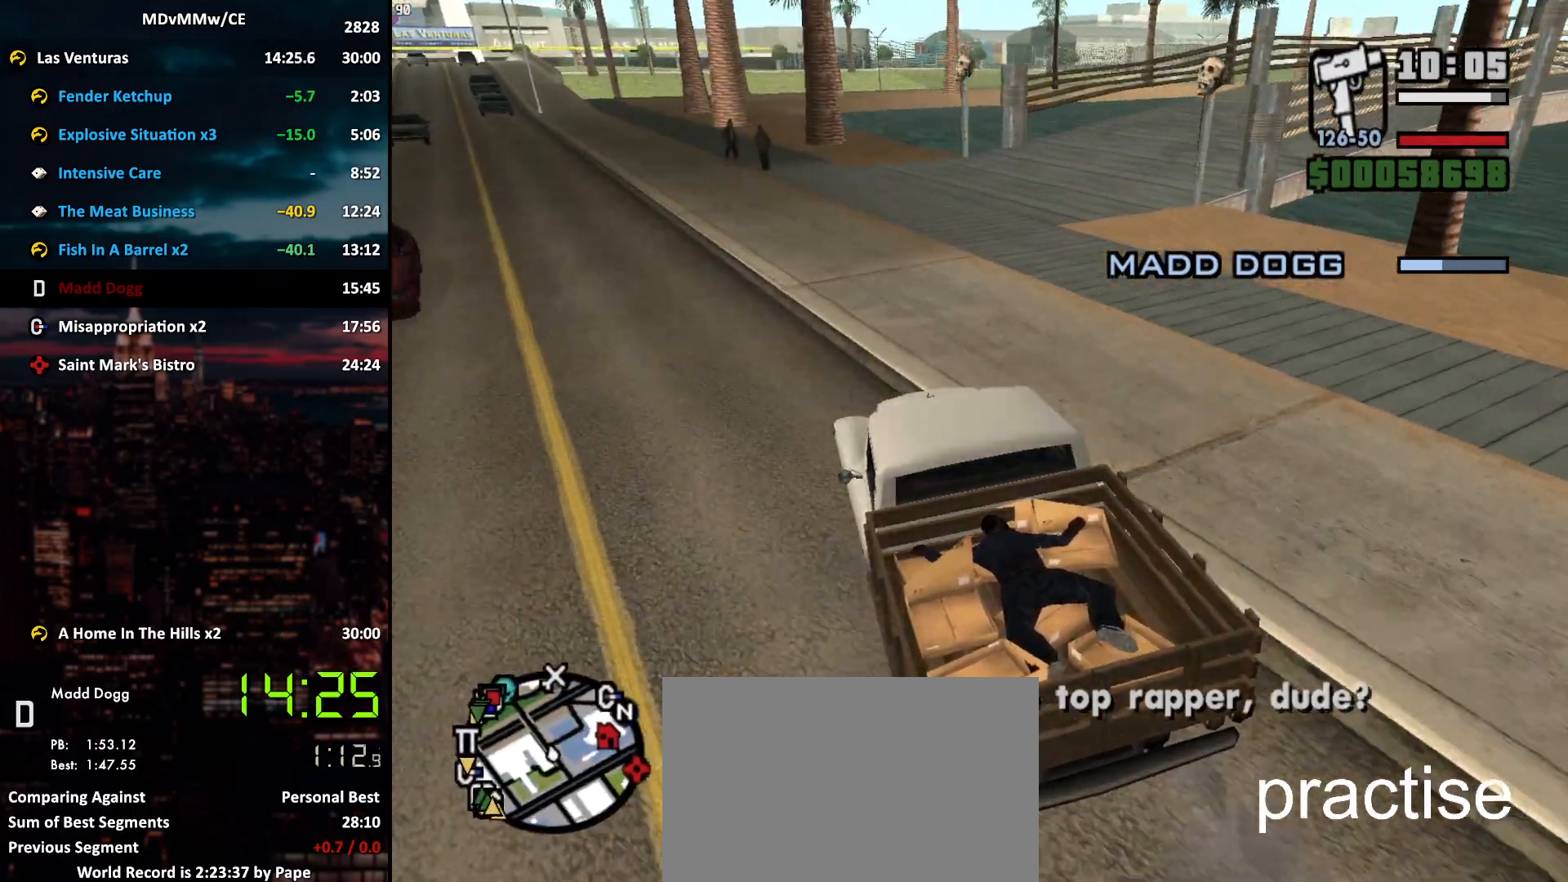
{"keys": ["d", "w"], "mouse": [], "events": [[417, "w", "down"]]}
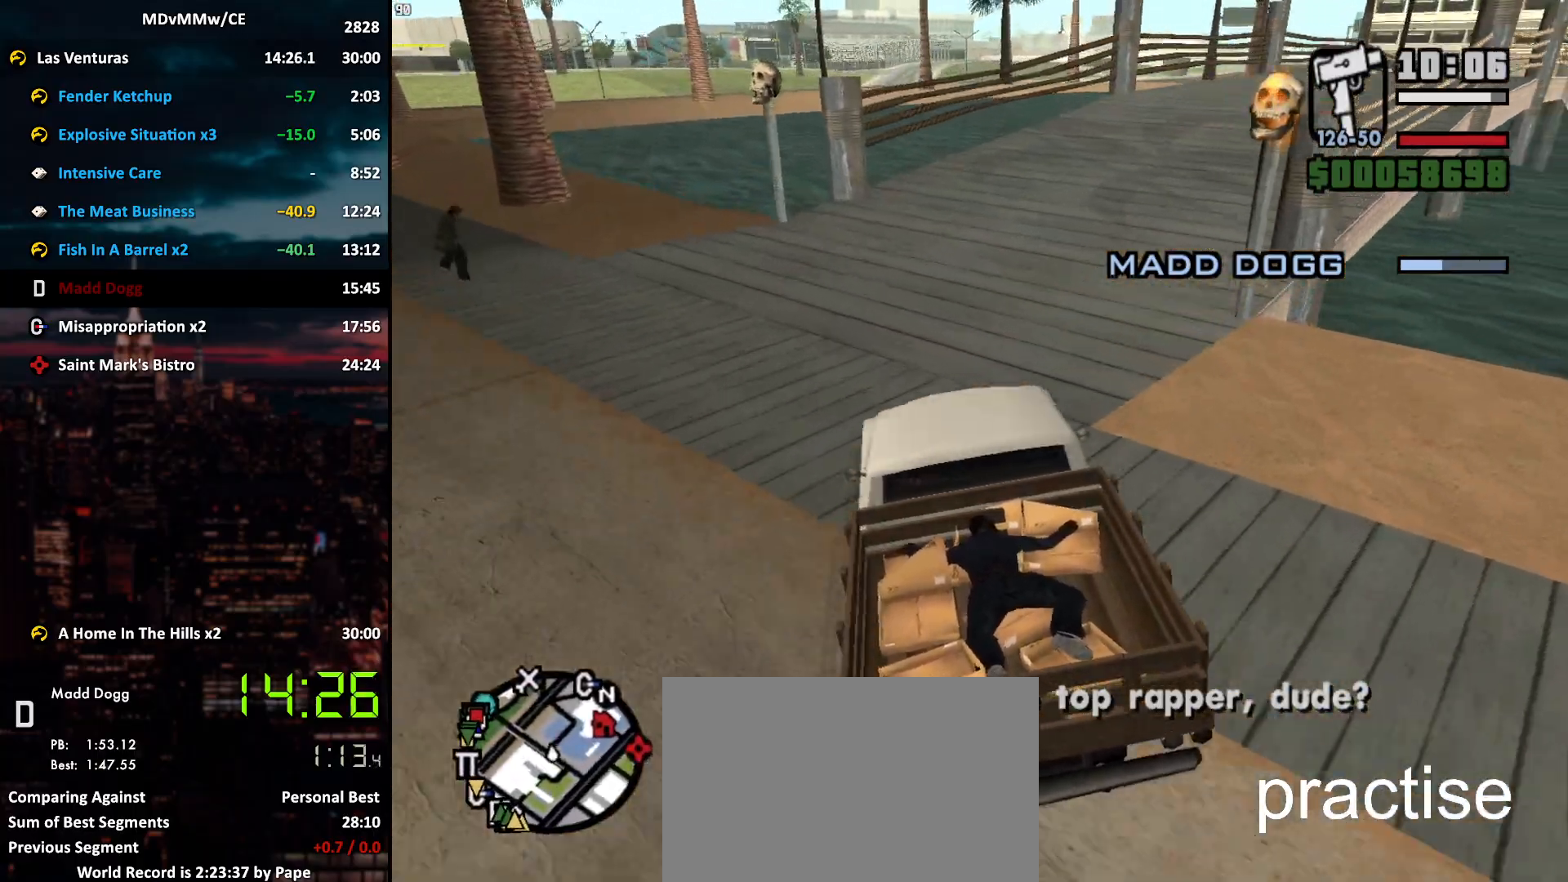
{"keys": ["w"], "mouse": [], "events": [[433, "d", "up"]]}
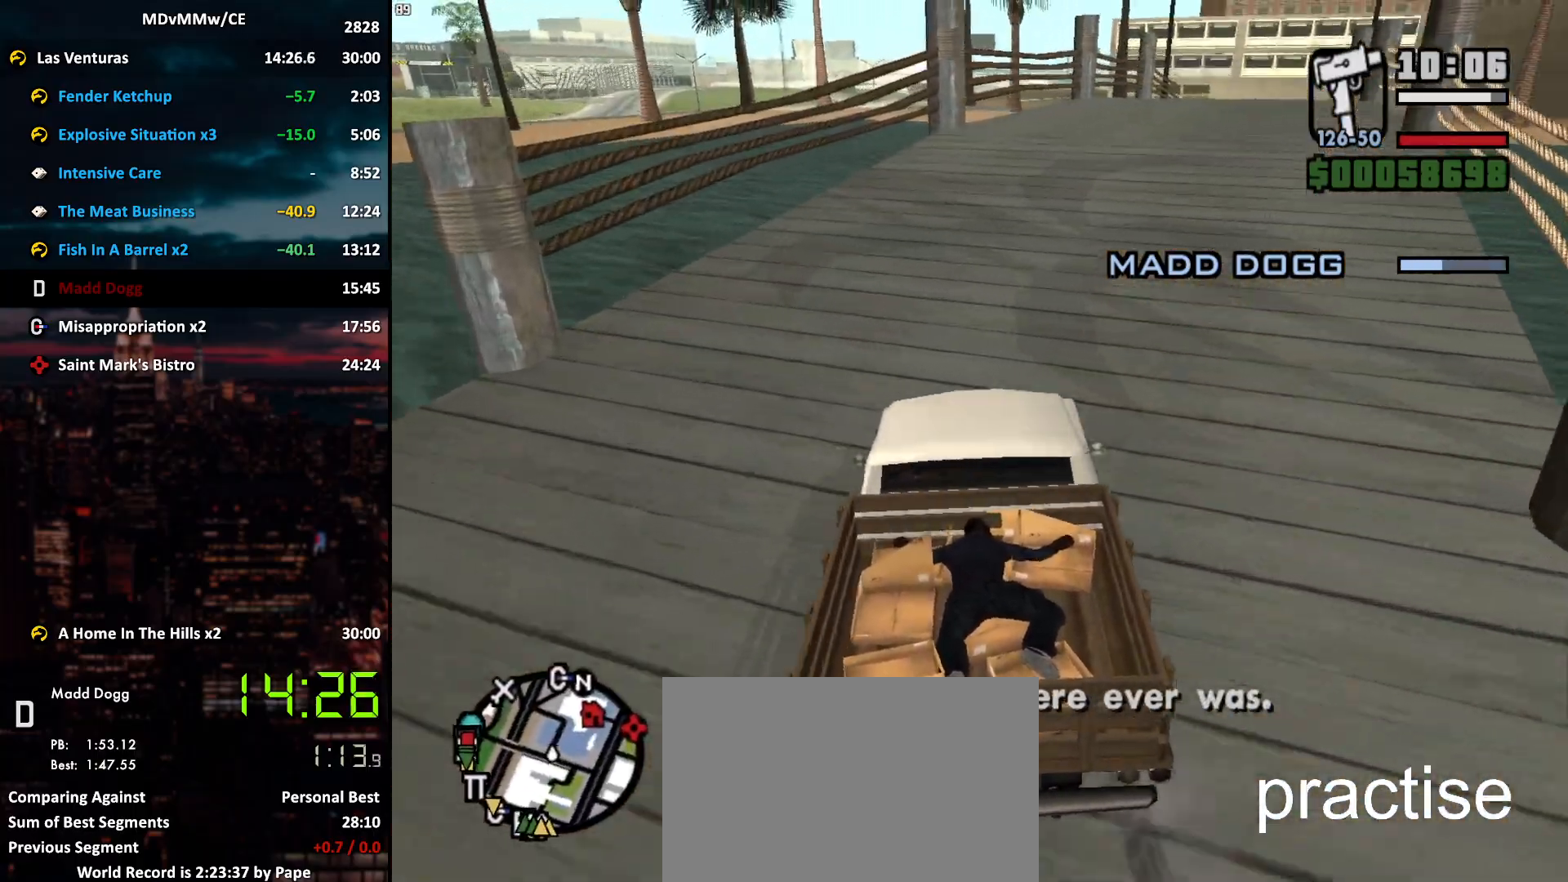
{"keys": ["w"], "mouse": [], "events": [[33, "d", "down"], [217, "d", "up"], [317, "d", "down"], [400, "d", "up"]]}
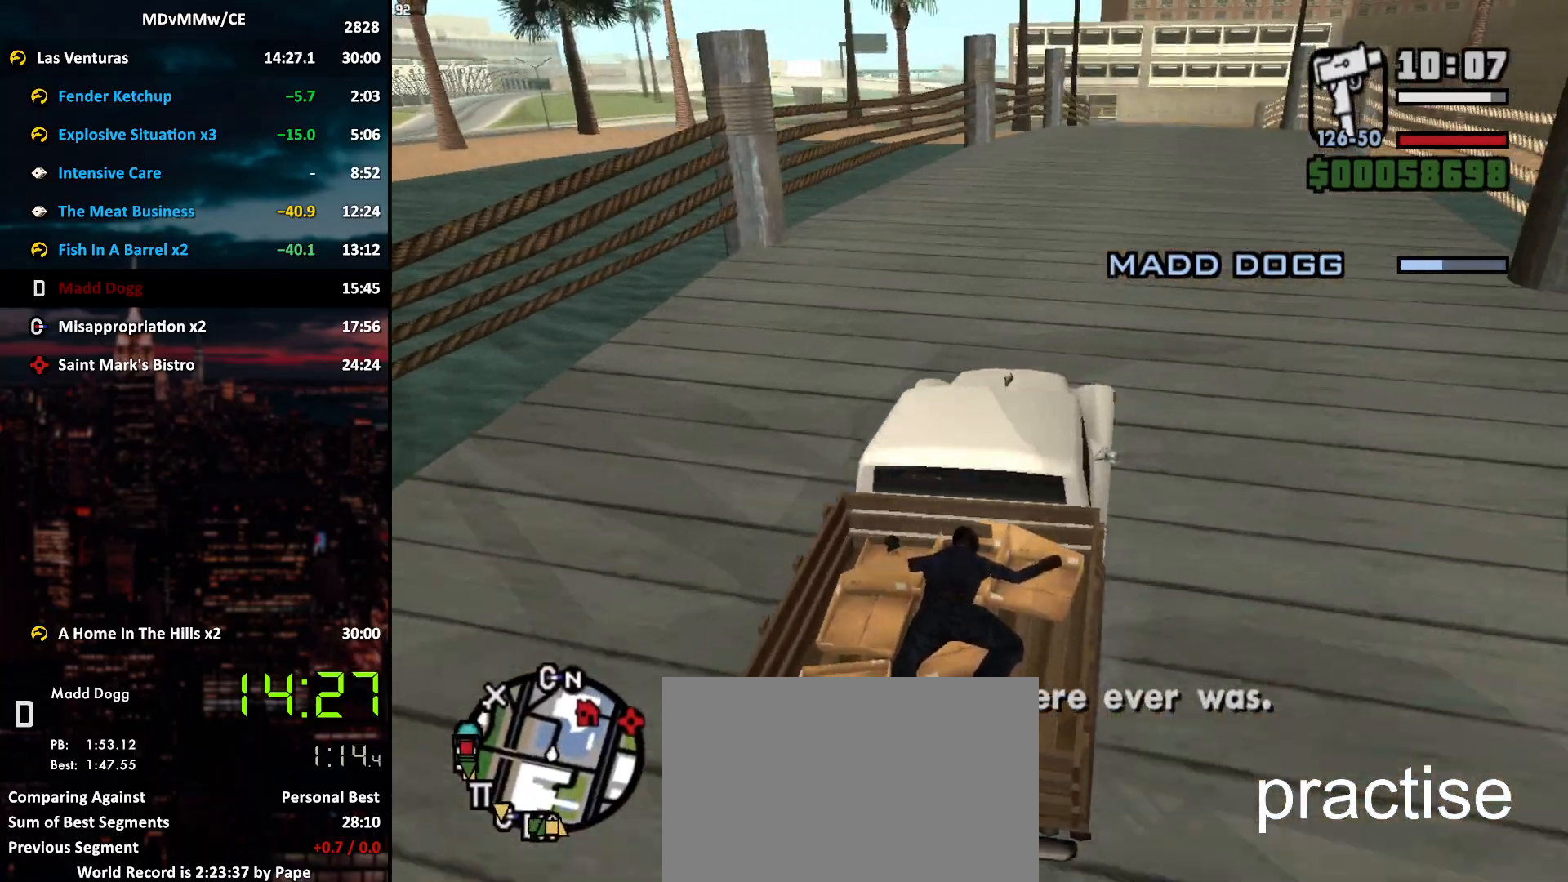
{"keys": ["w"], "mouse": [], "events": [[100, "d", "down"], [233, "d", "up"]]}
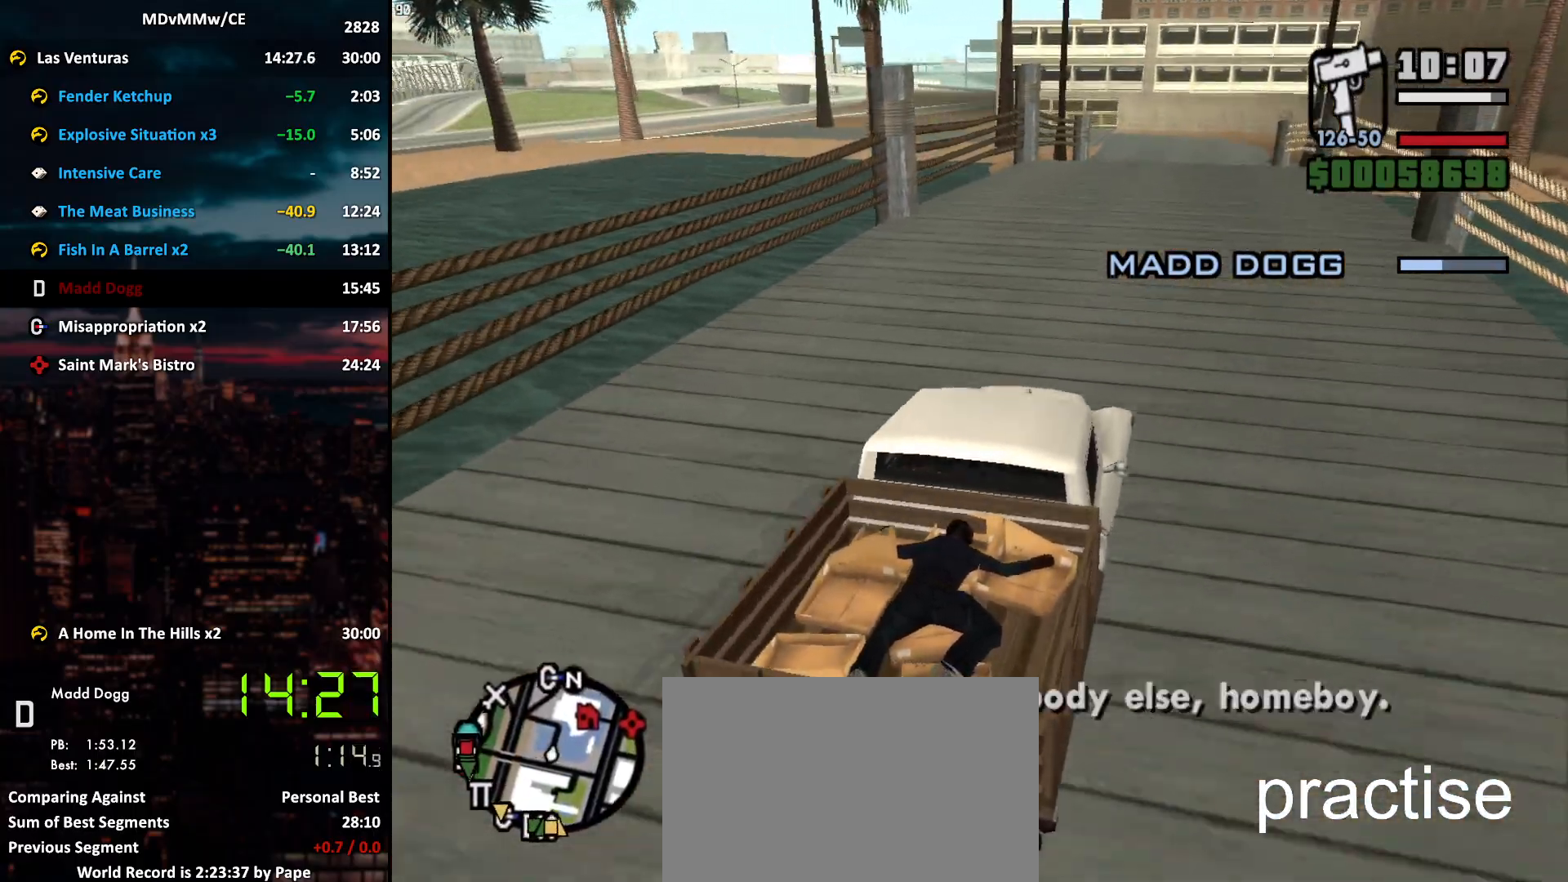
{"keys": ["w"], "mouse": [], "events": []}
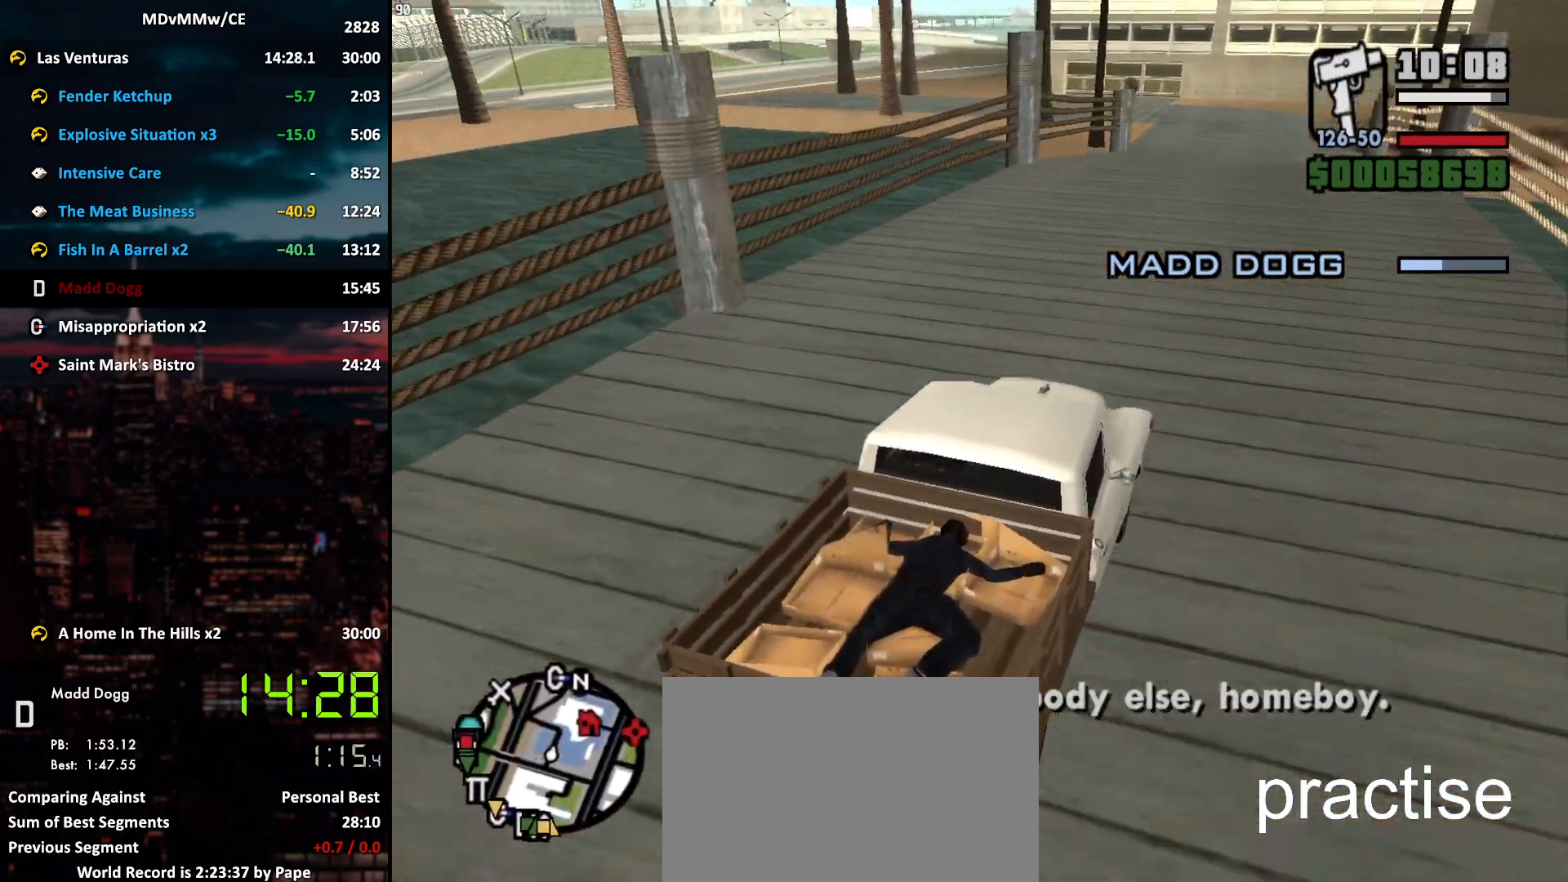
{"keys": ["w"], "mouse": [], "events": []}
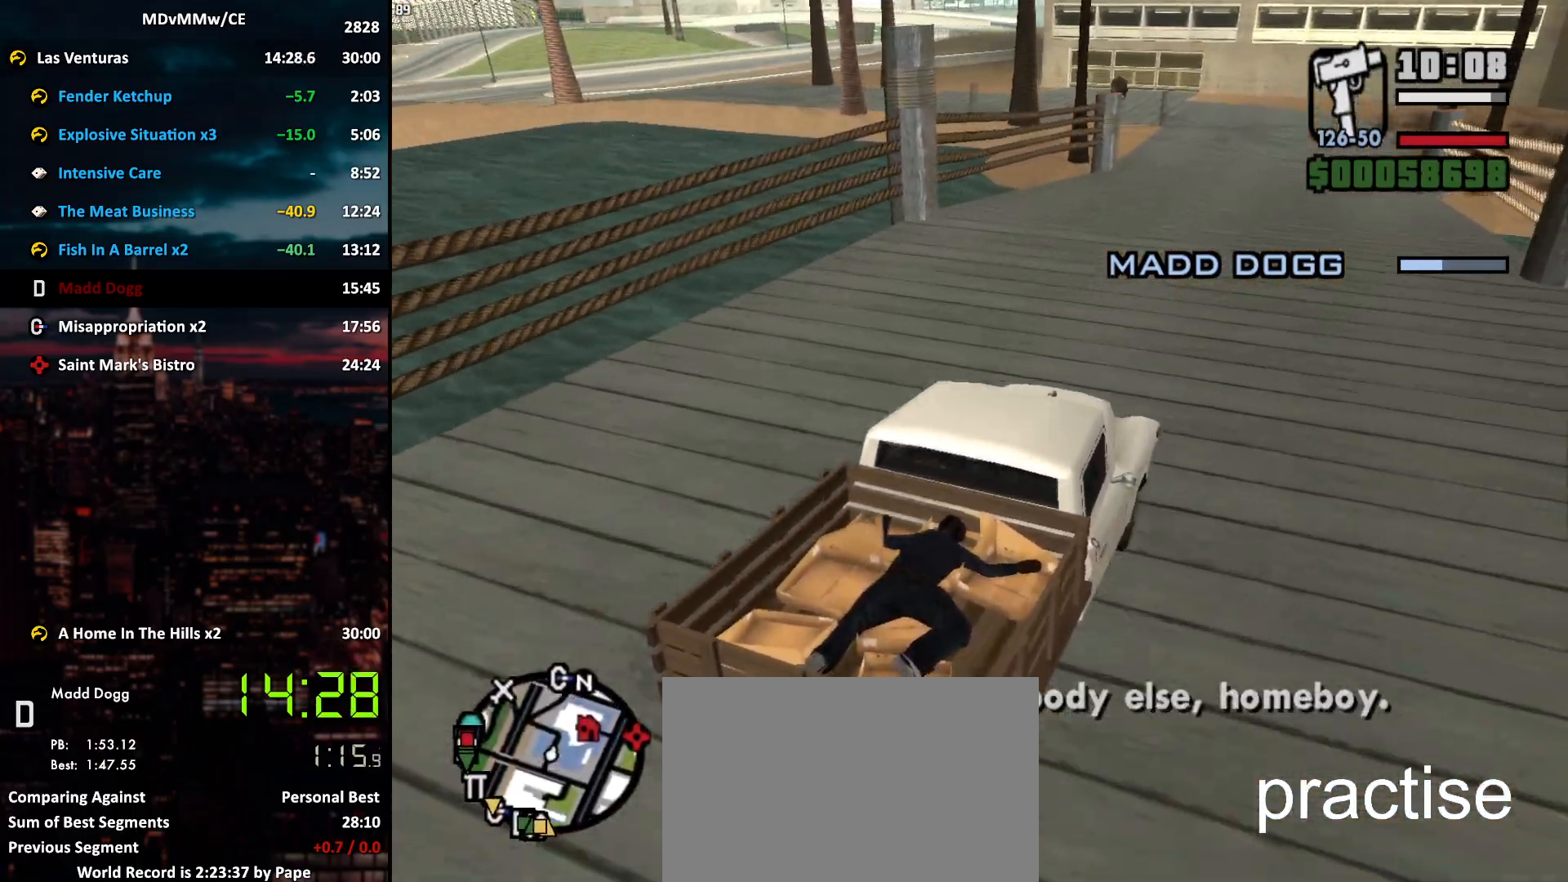
{"keys": ["a", "w"], "mouse": [], "events": [[467, "a", "down"]]}
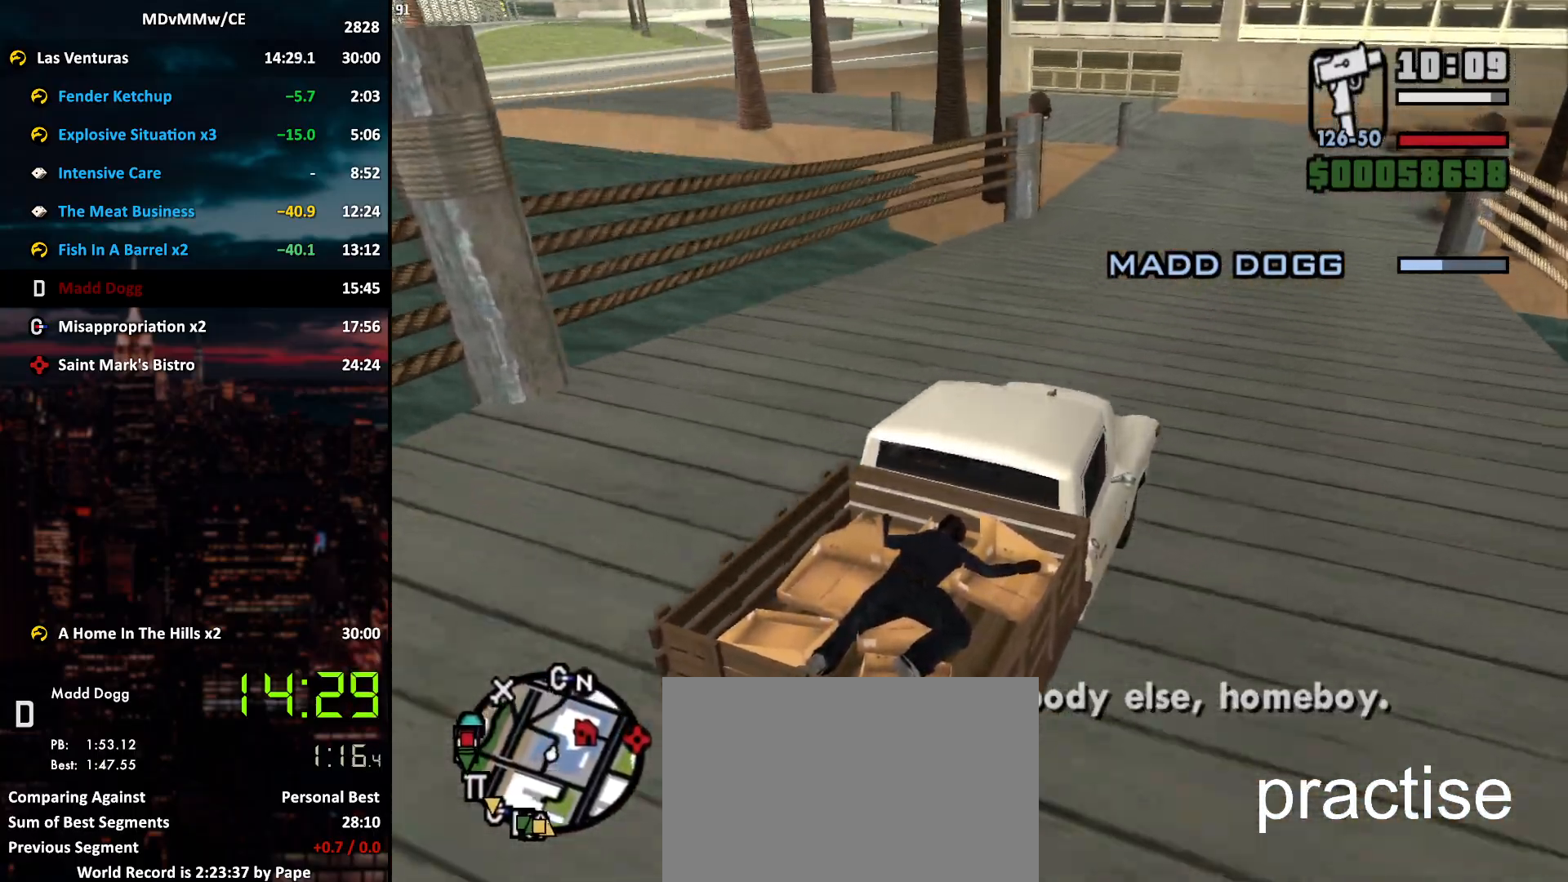
{"keys": ["w"], "mouse": [], "events": [[100, "a", "up"], [200, "a", "down"], [433, "a", "up"]]}
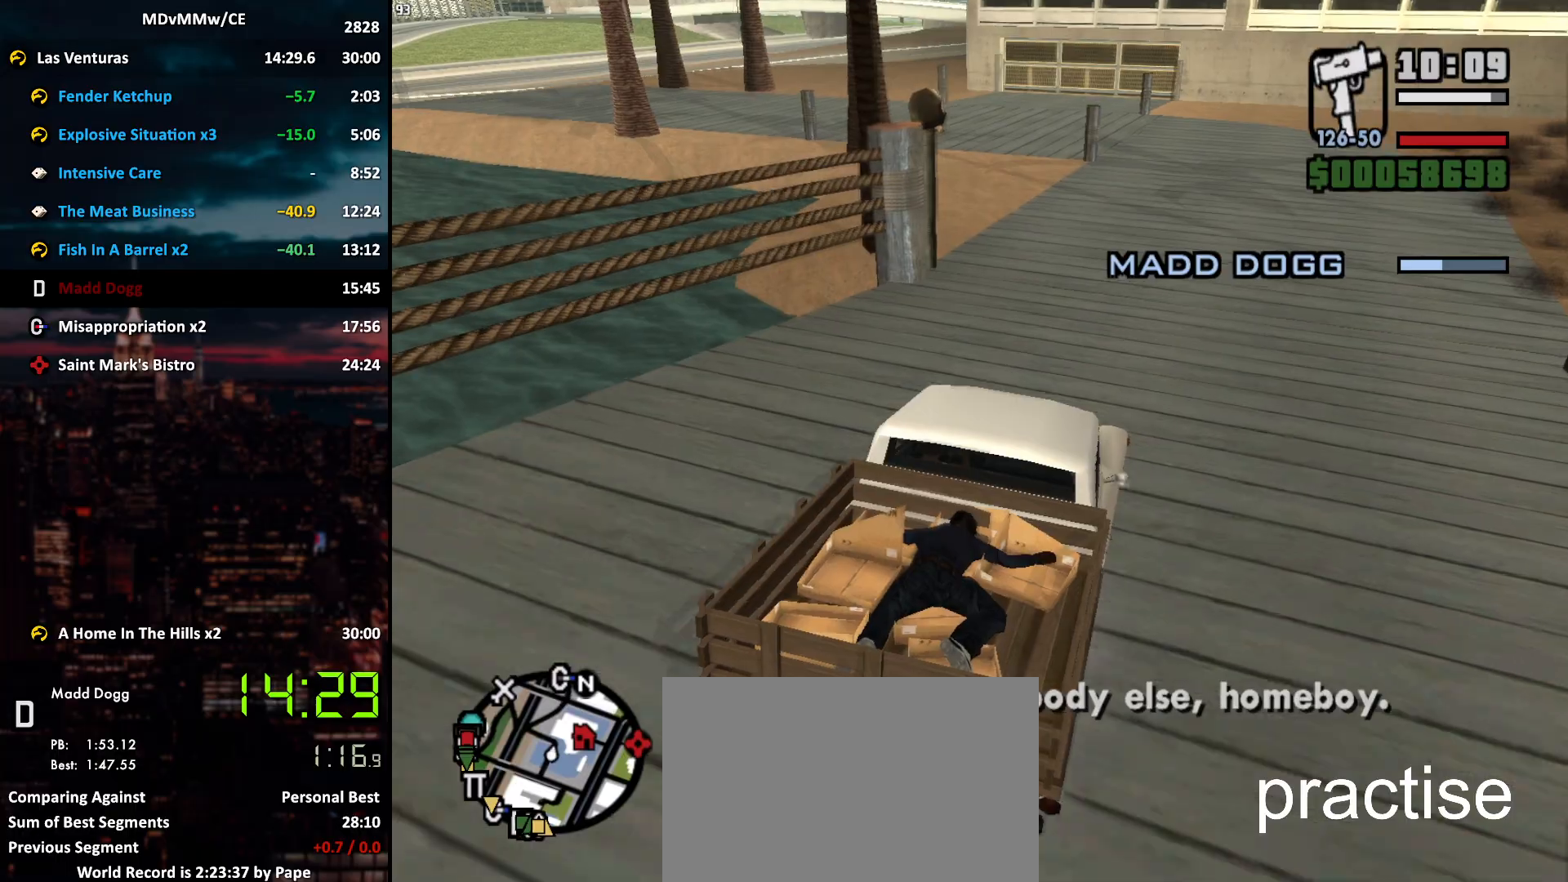
{"keys": ["w"], "mouse": [], "events": [[83, "a", "down"], [400, "a", "up"]]}
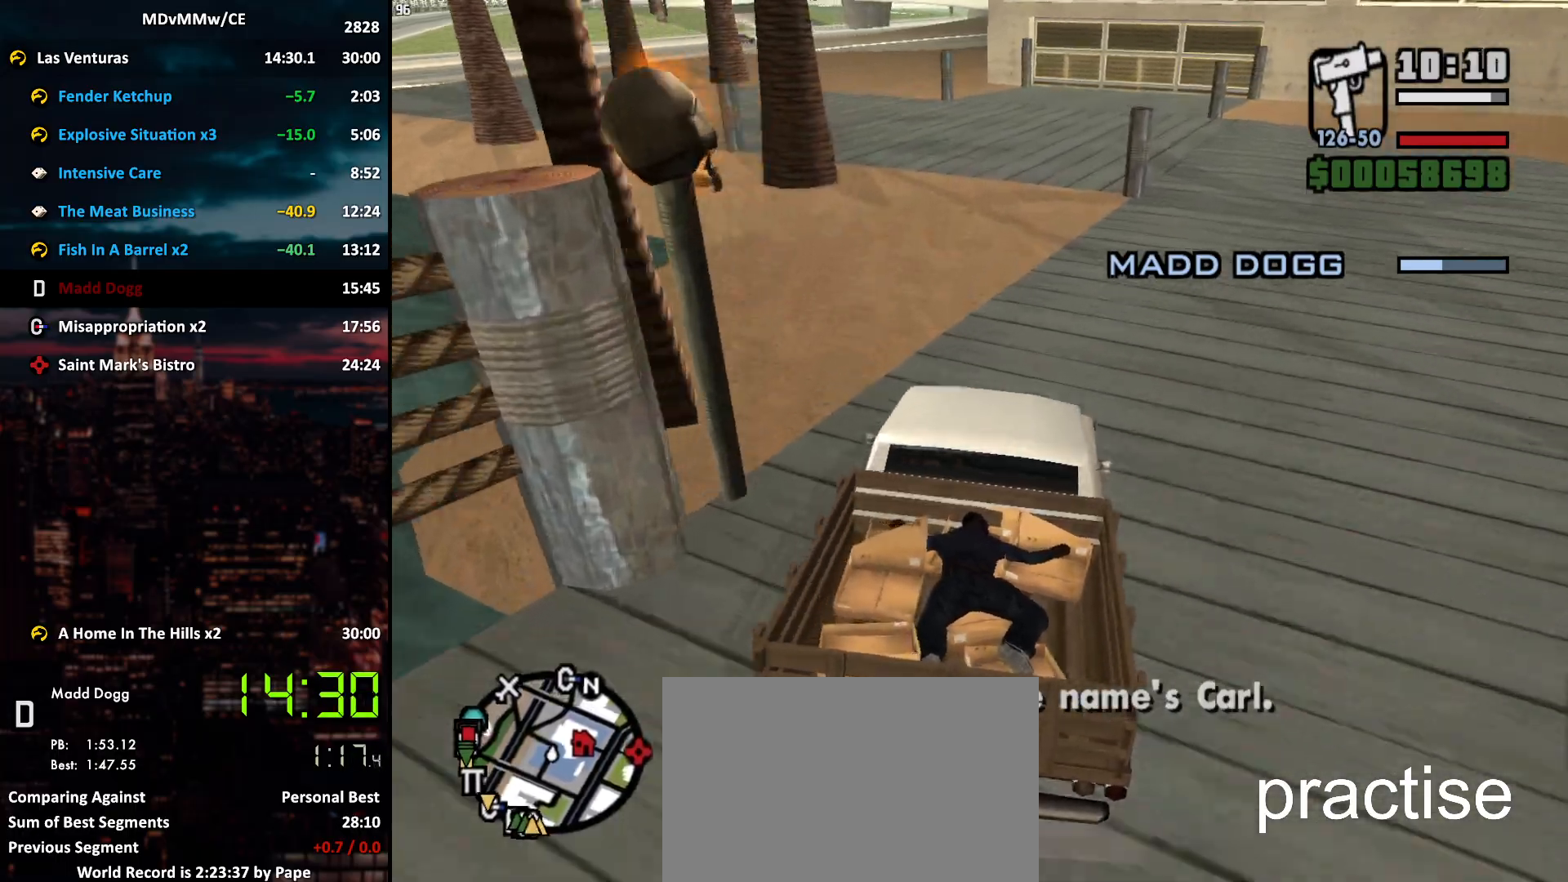
{"keys": ["w"], "mouse": [], "events": [[50, "a", "down"], [233, "a", "up"], [367, "a", "down"], [467, "a", "up"]]}
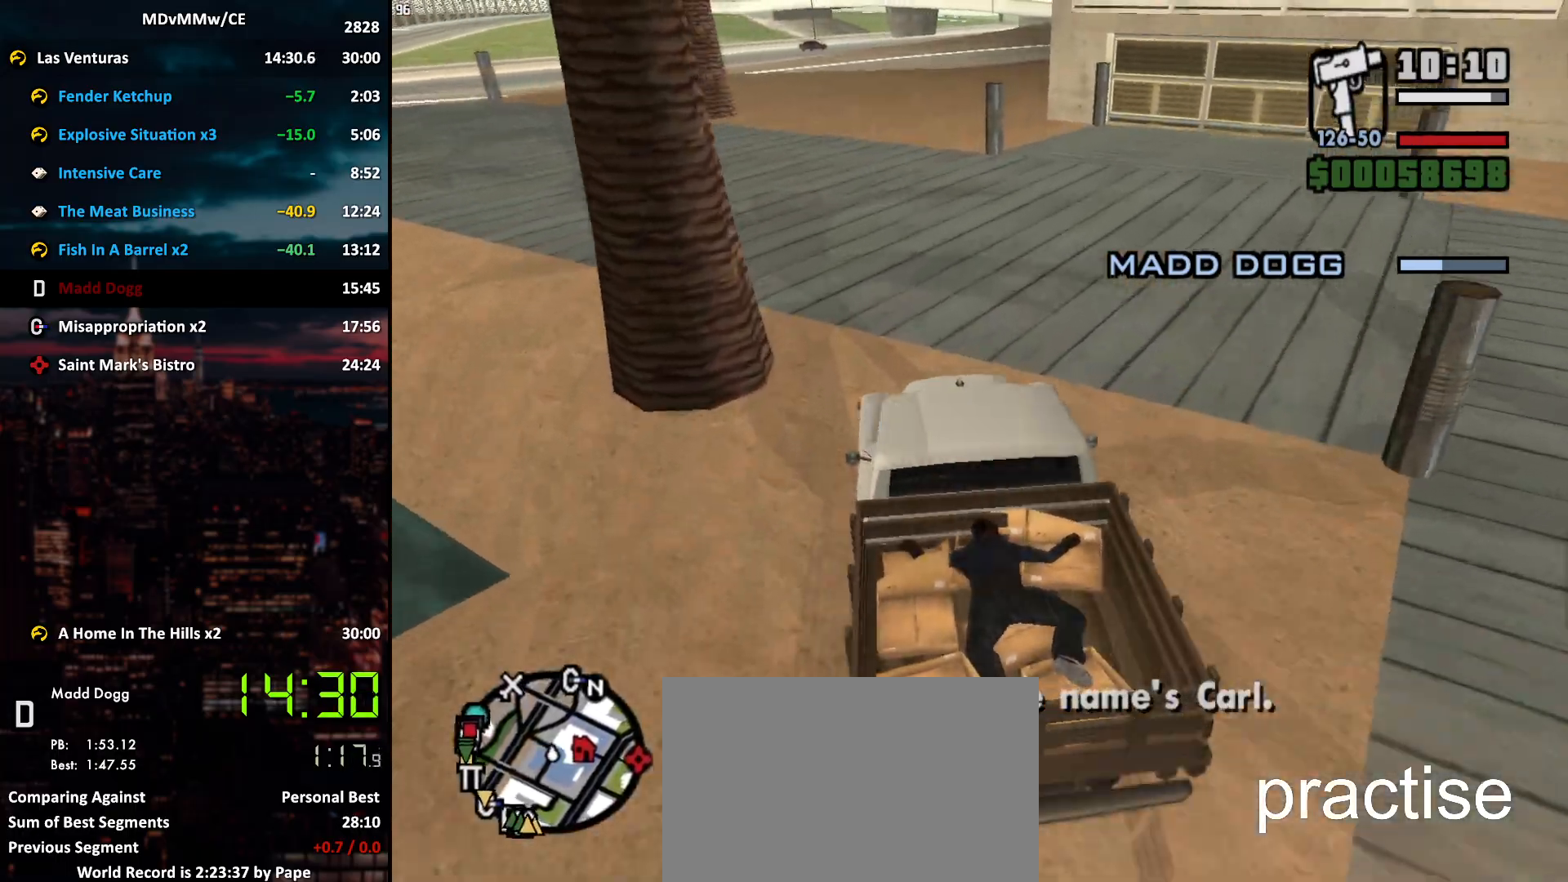
{"keys": ["w"], "mouse": [], "events": []}